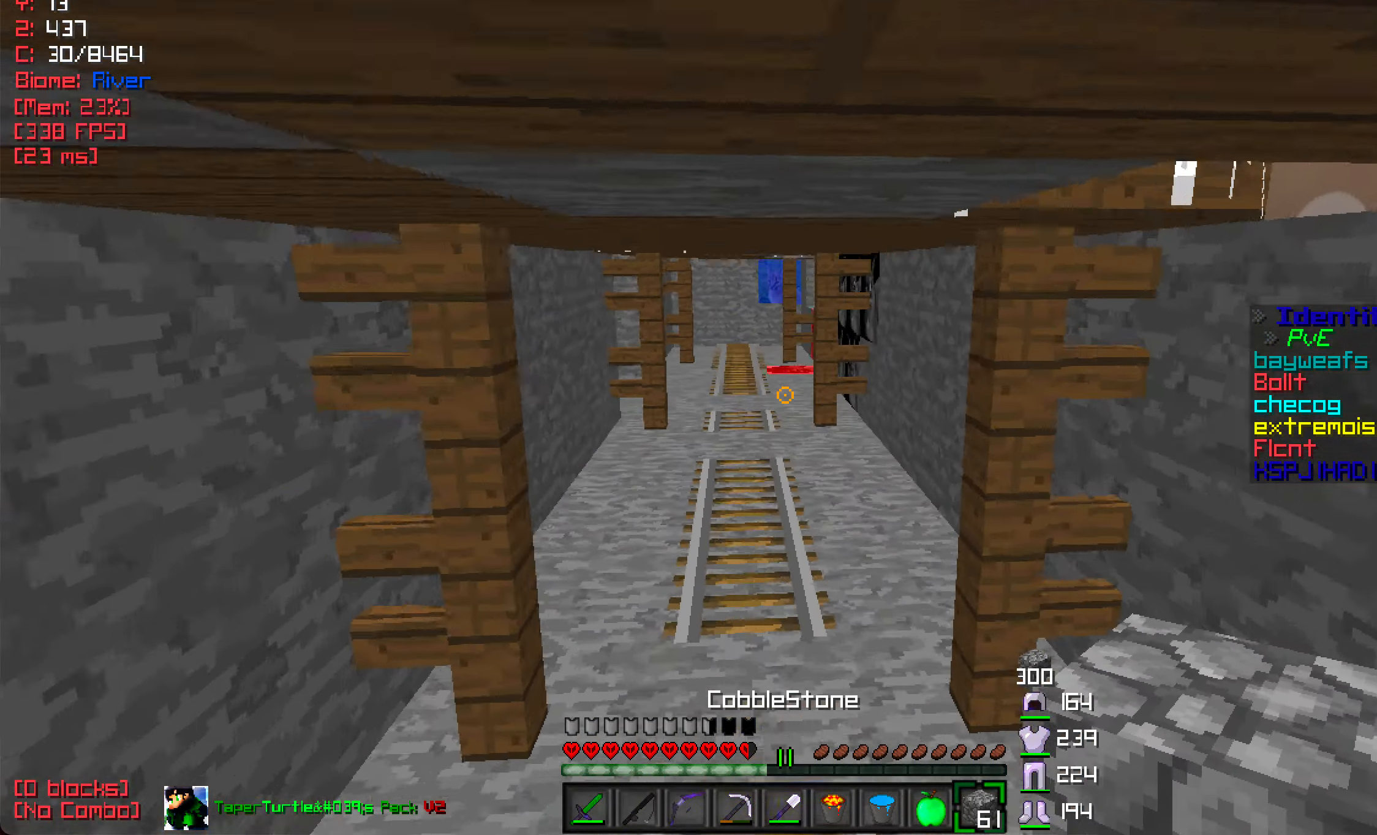
Gameplay with keyboard and mouse; each line is a JSON object with the keys and mouse buttons held at the frame after it. "events" lists presses ("down") and releases ("up") of "a", "d", "s", "w", "mouse_left" and "mouse_right" between this image and that frame as [ms after this image, input, new state], when the widget could be followed in between. "mouse_left", "mouse_right" = the "left", "right" buttons of the "mouse" list. No other keys are recorded. Fast repeated clicks can show as one long hold. Mouse movement is not recorded.
{"keys": ["w"], "mouse": [], "events": []}
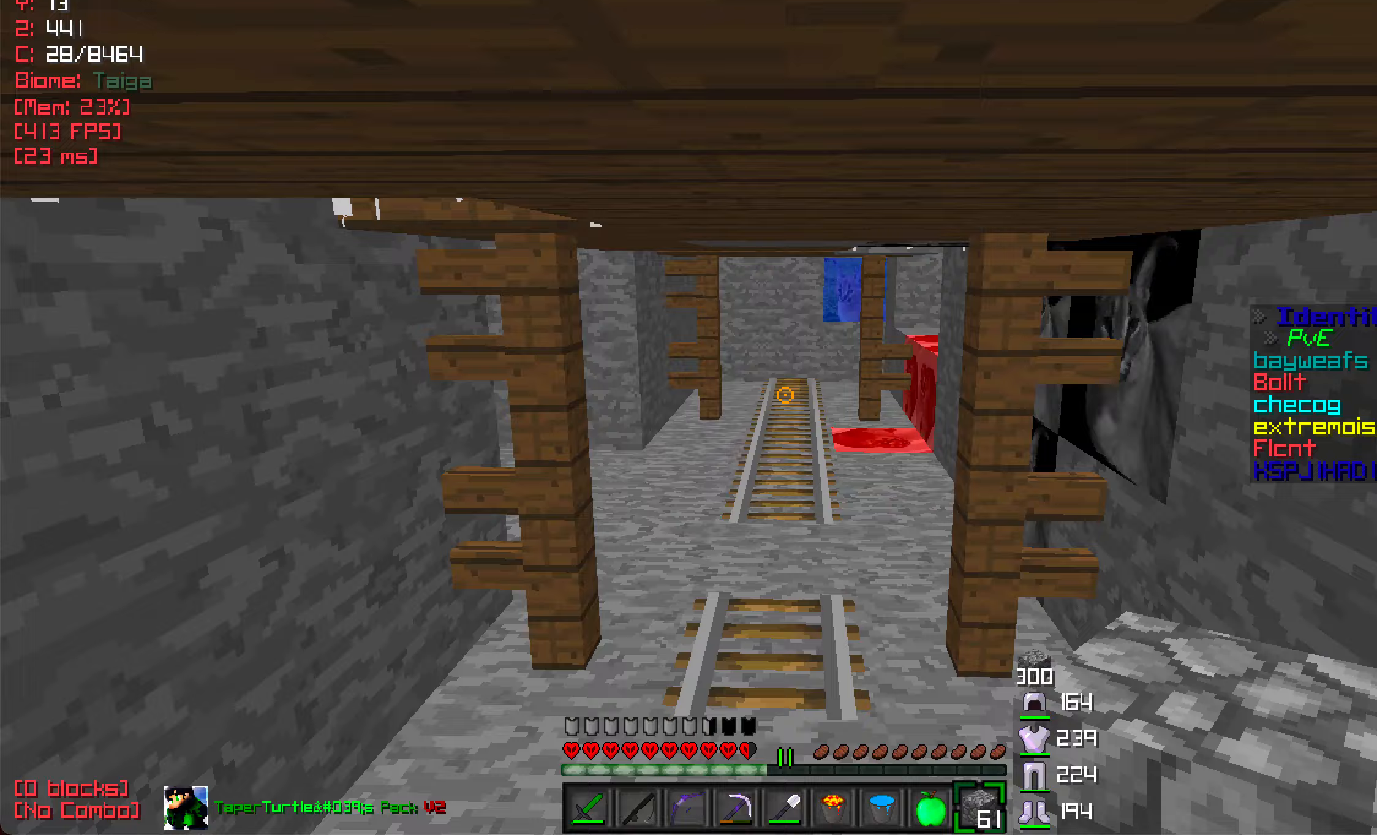
{"keys": ["d"], "mouse": [], "events": [[167, "d", "down"], [367, "w", "up"]]}
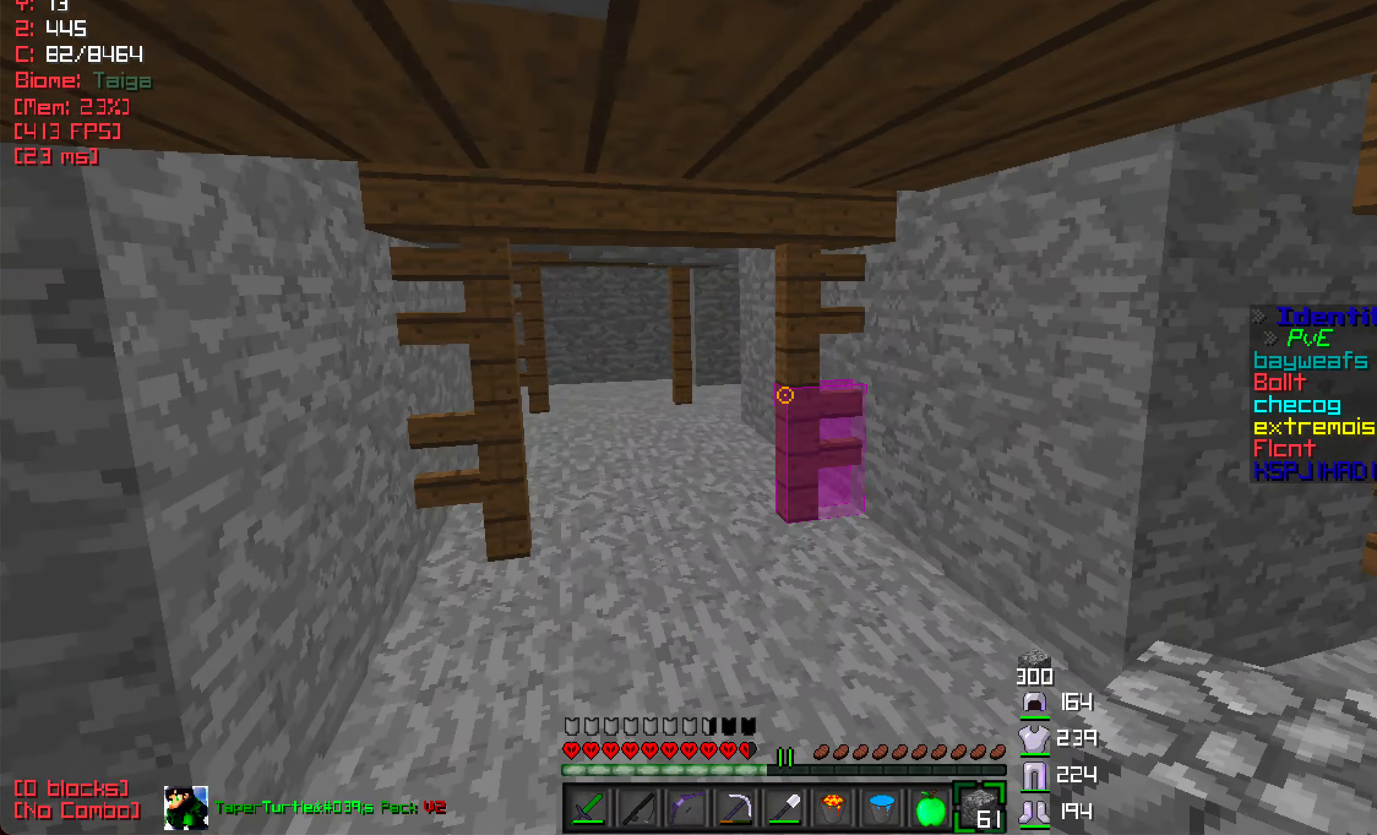
{"keys": ["w"], "mouse": [], "events": [[17, "w", "down"], [350, "d", "up"]]}
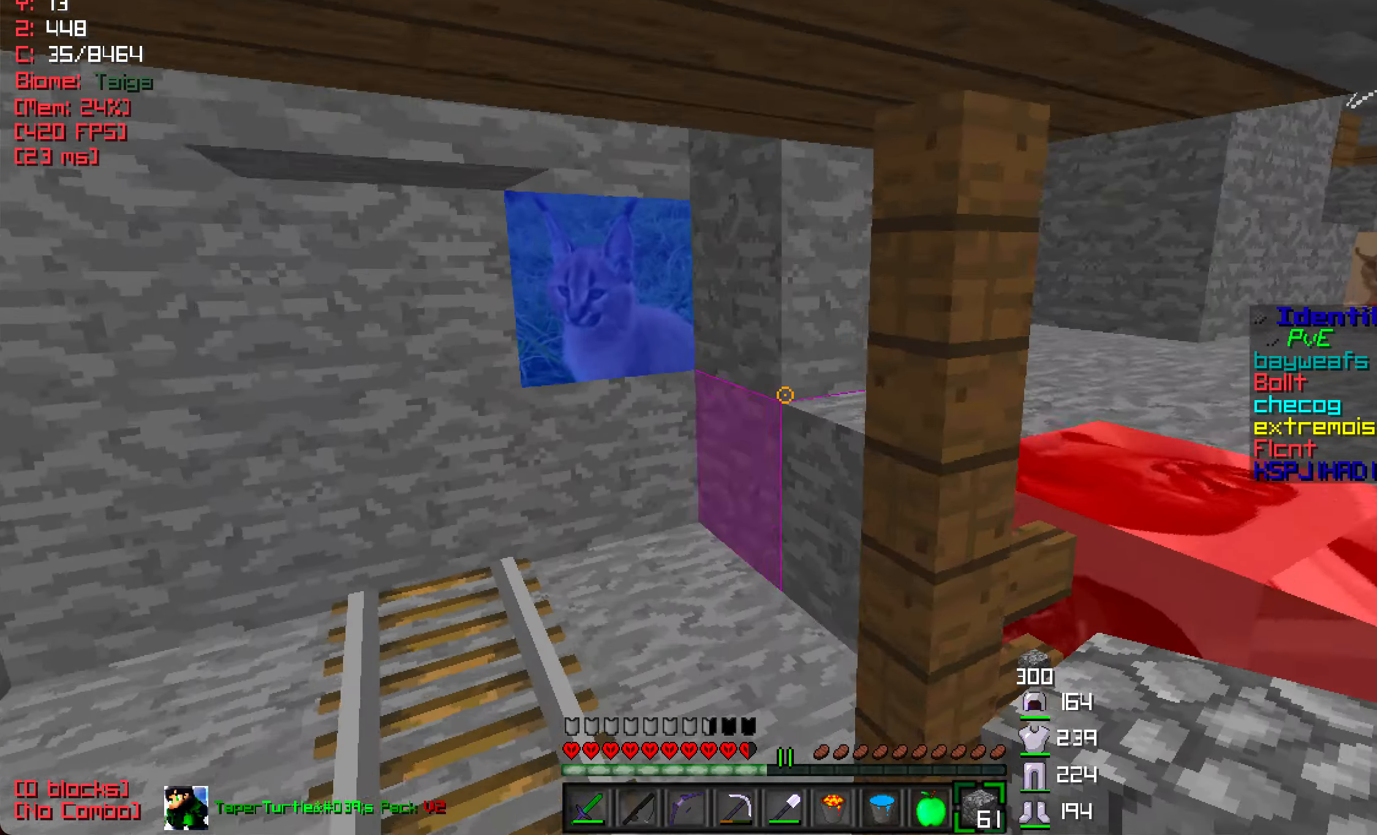
{"keys": [], "mouse": ["left"], "events": [[100, "a", "down"], [300, "w", "up"], [350, "mouse_left", "down"], [400, "a", "up"]]}
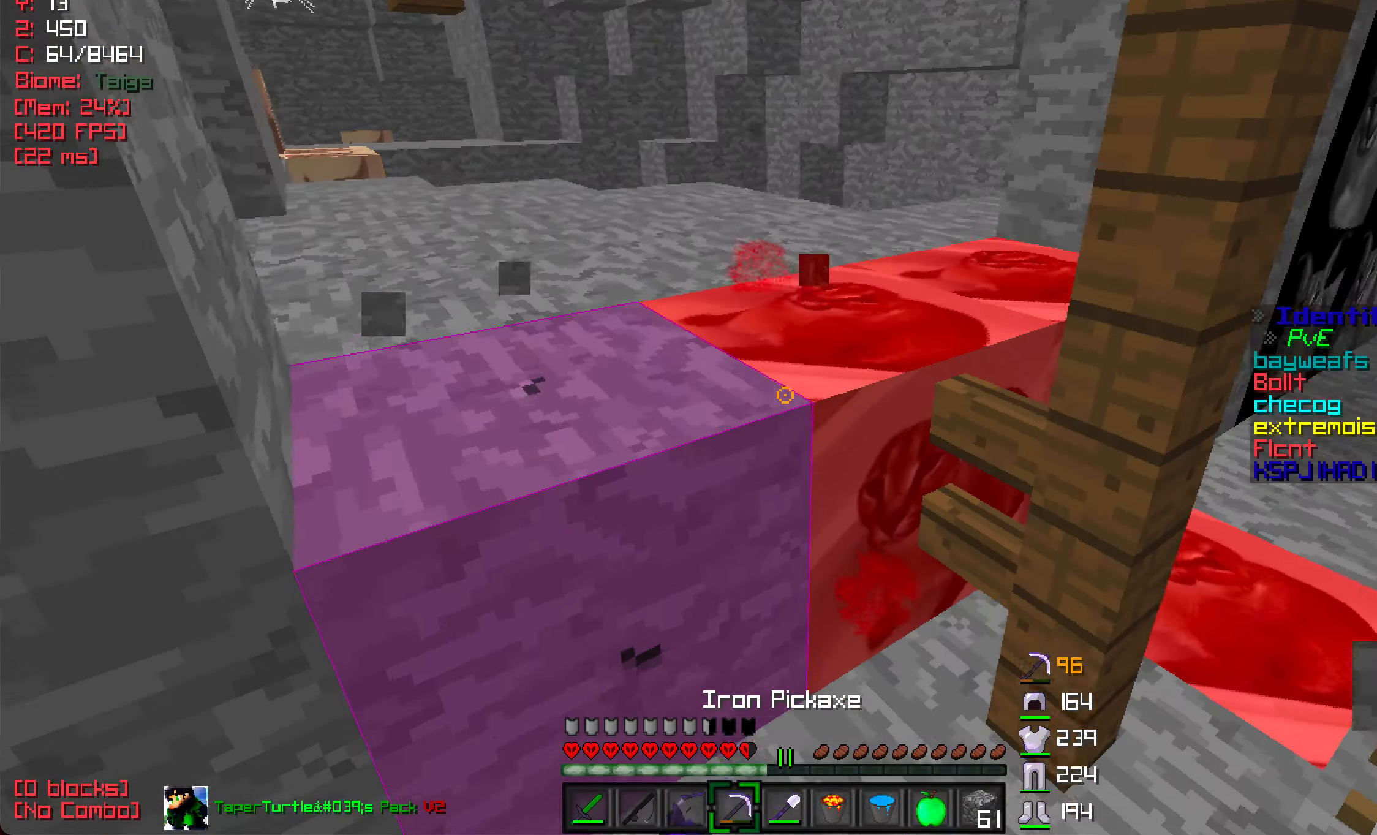
{"keys": ["w"], "mouse": ["left"], "events": [[300, "w", "down"]]}
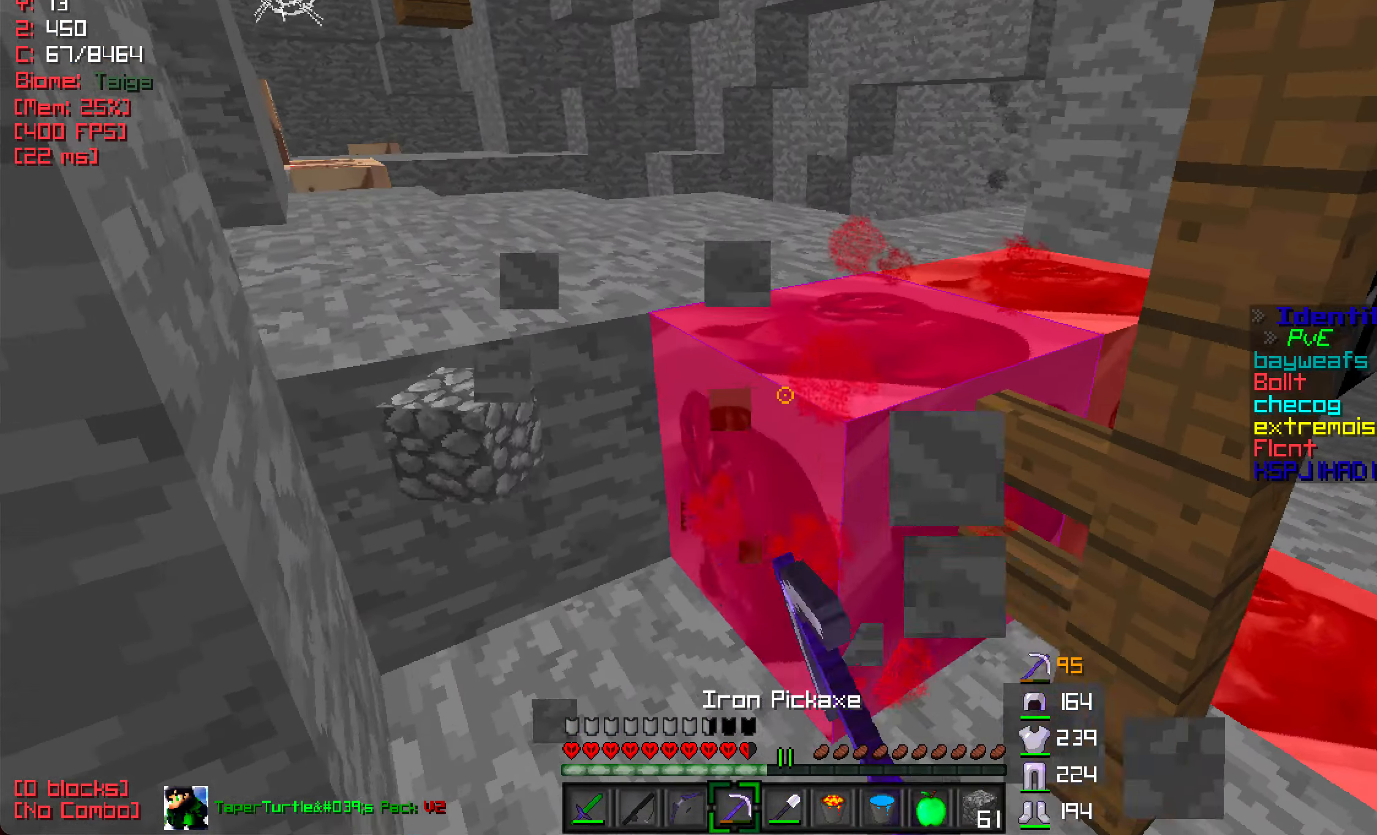
{"keys": ["a", "w"], "mouse": ["left"], "events": [[83, "a", "down"]]}
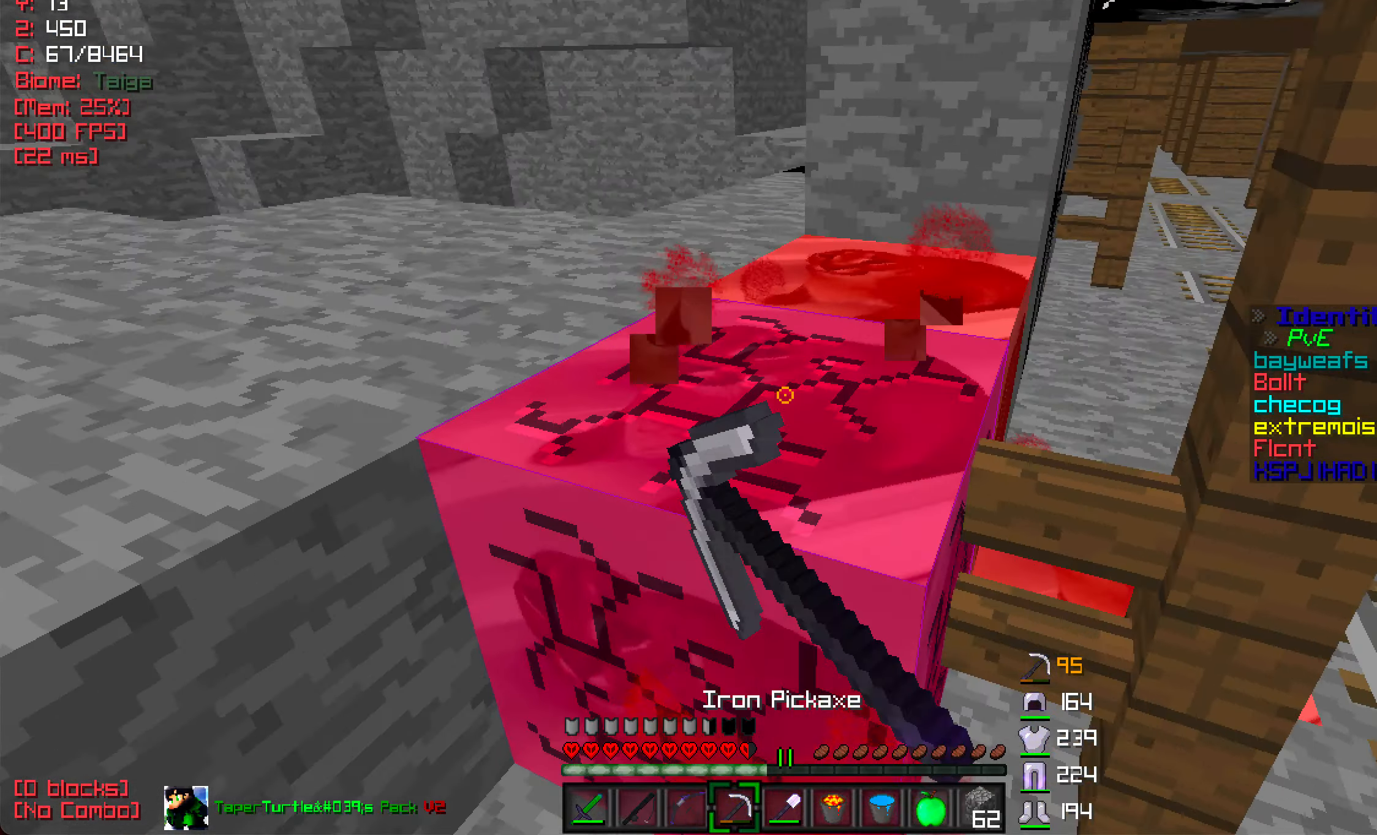
{"keys": [], "mouse": ["left"], "events": [[67, "w", "up"], [250, "a", "up"]]}
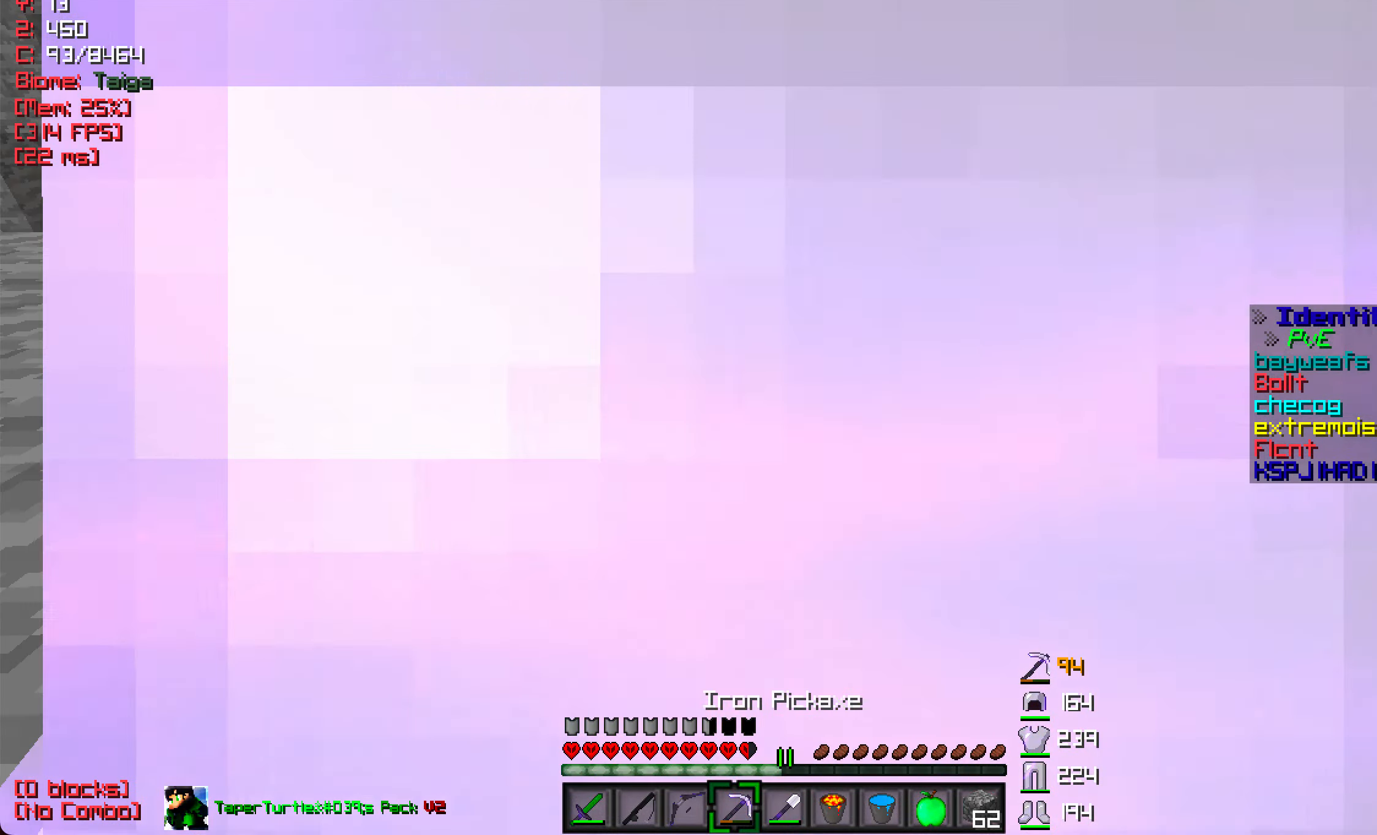
{"keys": ["a", "w"], "mouse": ["left"], "events": [[333, "w", "down"], [350, "a", "down"]]}
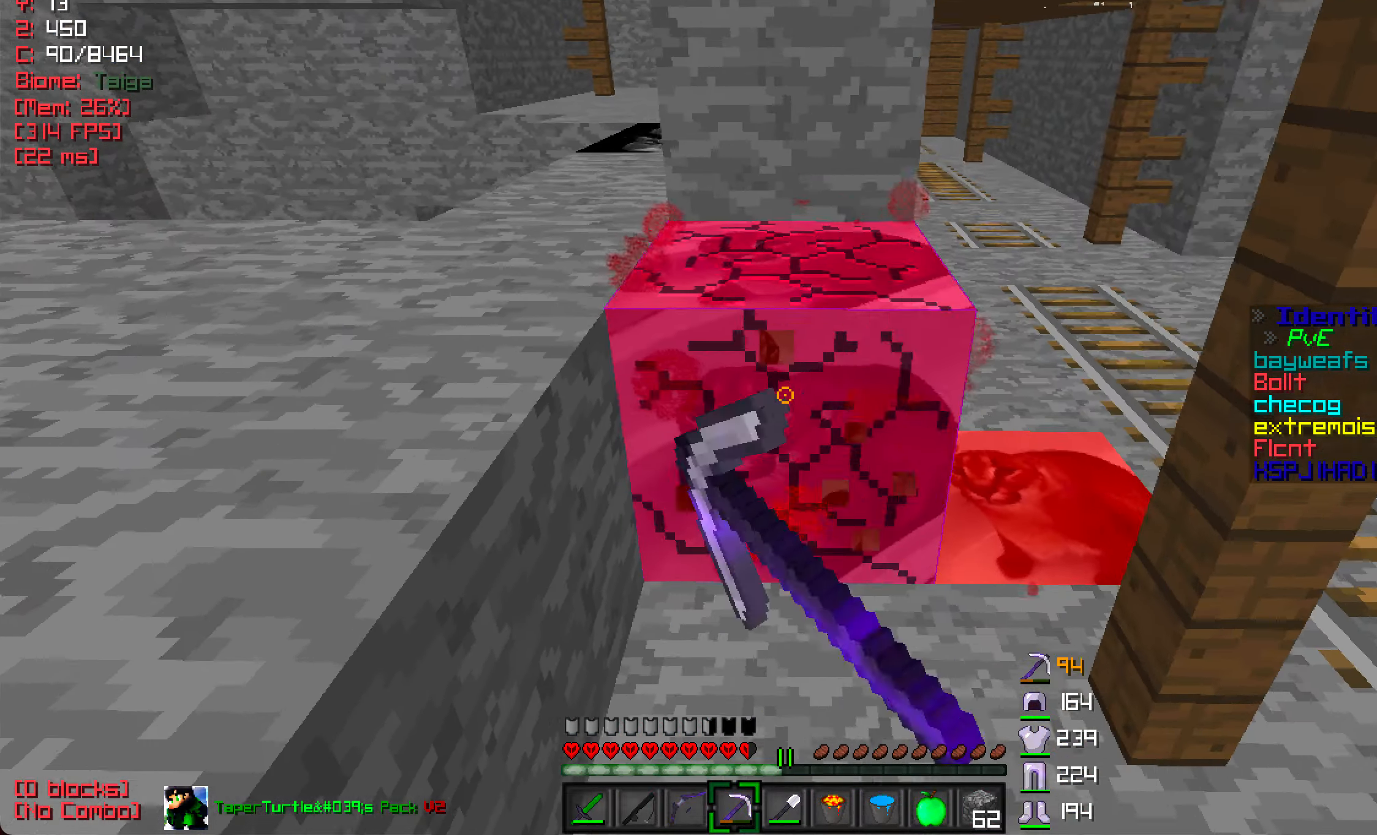
{"keys": ["w"], "mouse": ["left"], "events": [[50, "a", "up"], [217, "w", "up"], [467, "w", "down"]]}
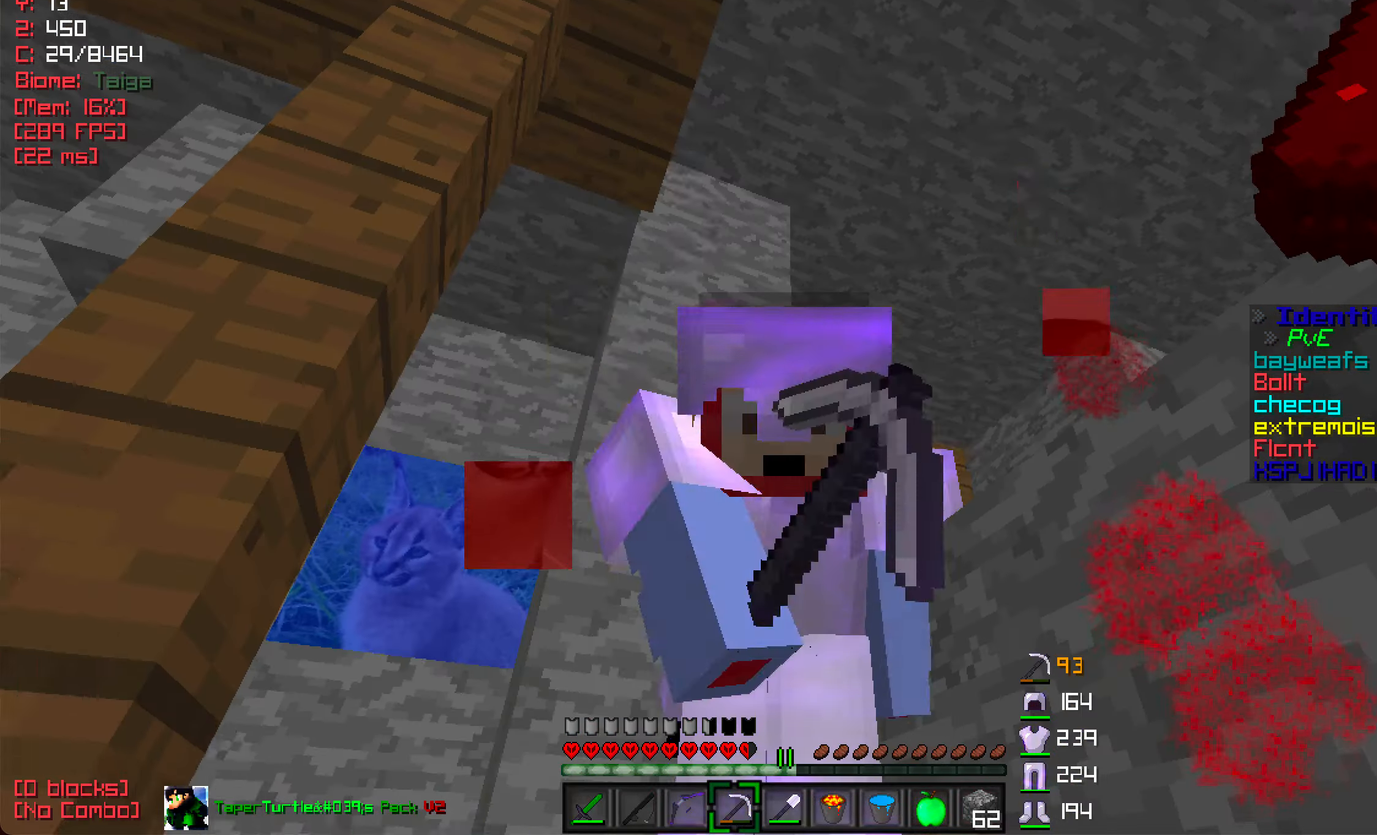
{"keys": [], "mouse": ["left"], "events": [[217, "a", "down"], [417, "a", "up"], [500, "w", "up"]]}
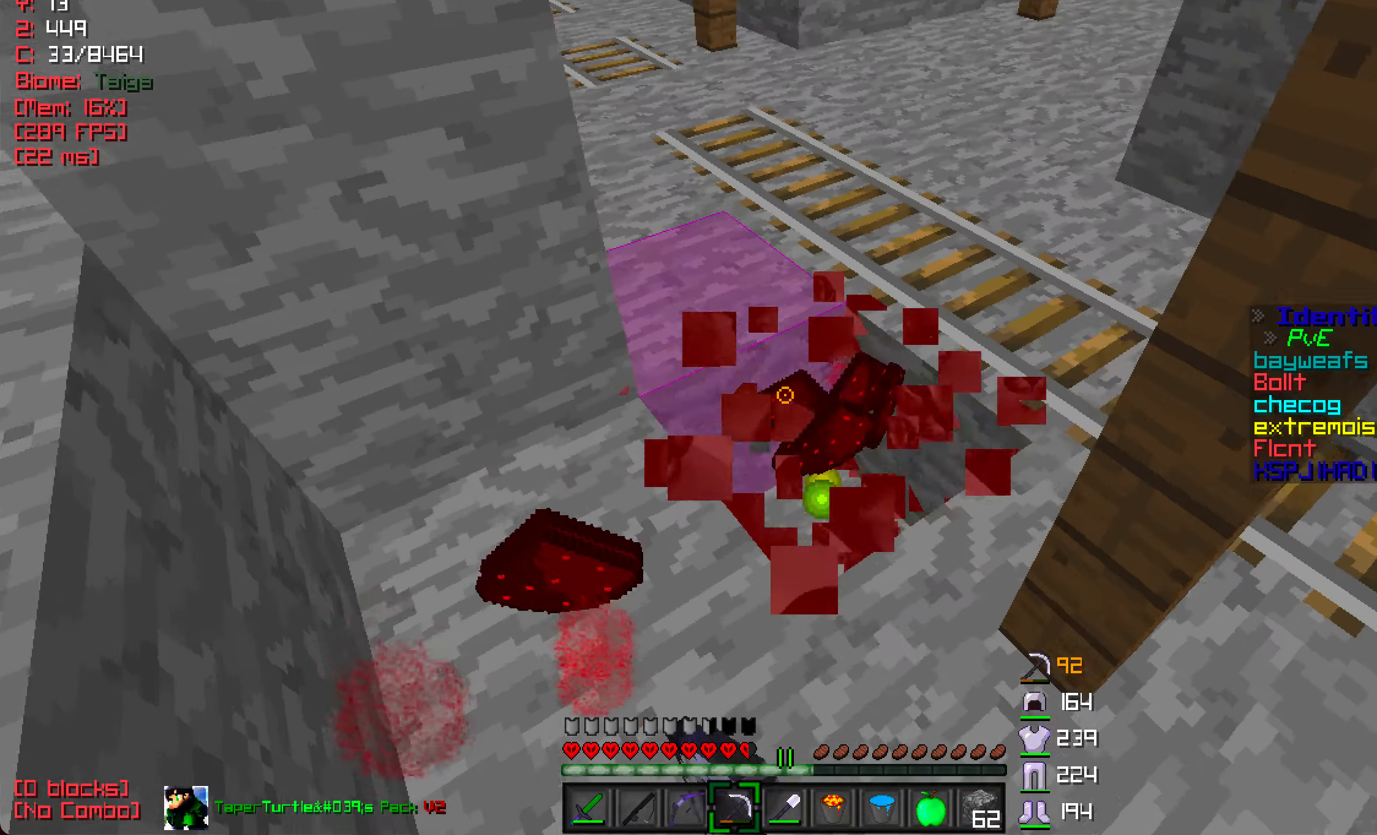
{"keys": ["w"], "mouse": [], "events": [[17, "d", "down"], [183, "mouse_left", "up"], [183, "w", "down"], [267, "d", "up"]]}
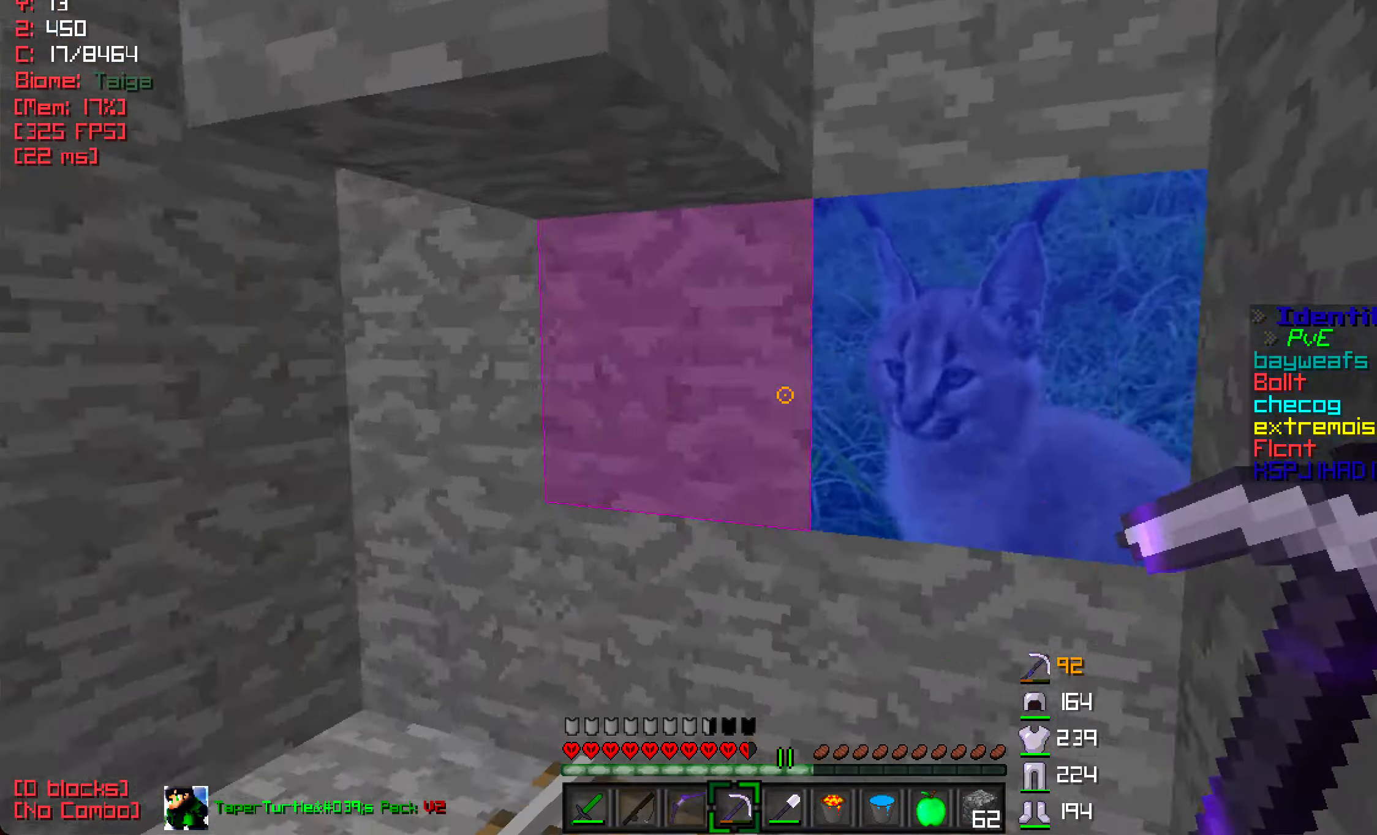
{"keys": ["w"], "mouse": ["left"], "events": [[17, "mouse_left", "down"], [334, "w", "up"], [367, "d", "down"], [434, "w", "down"], [500, "d", "up"]]}
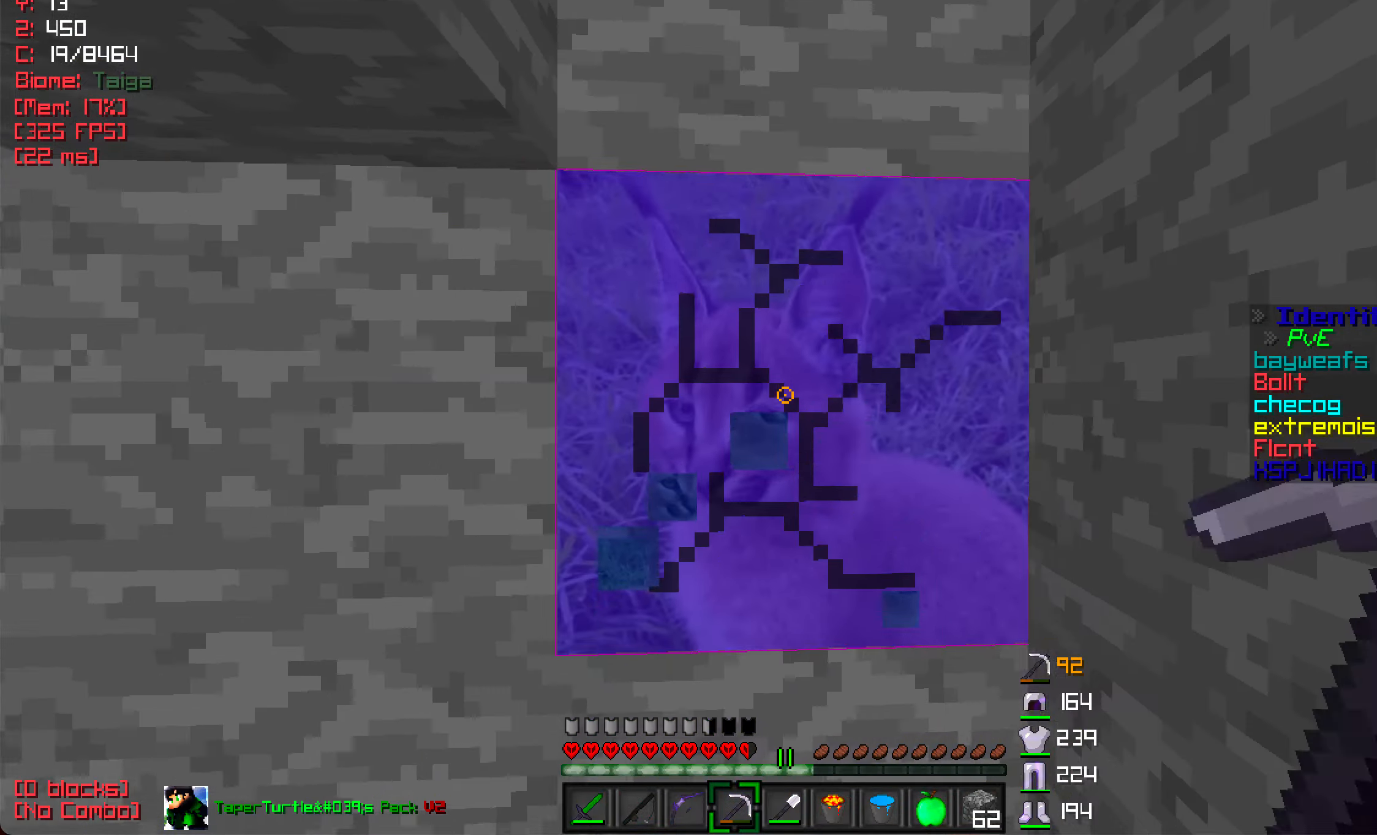
{"keys": ["w"], "mouse": ["left"], "events": []}
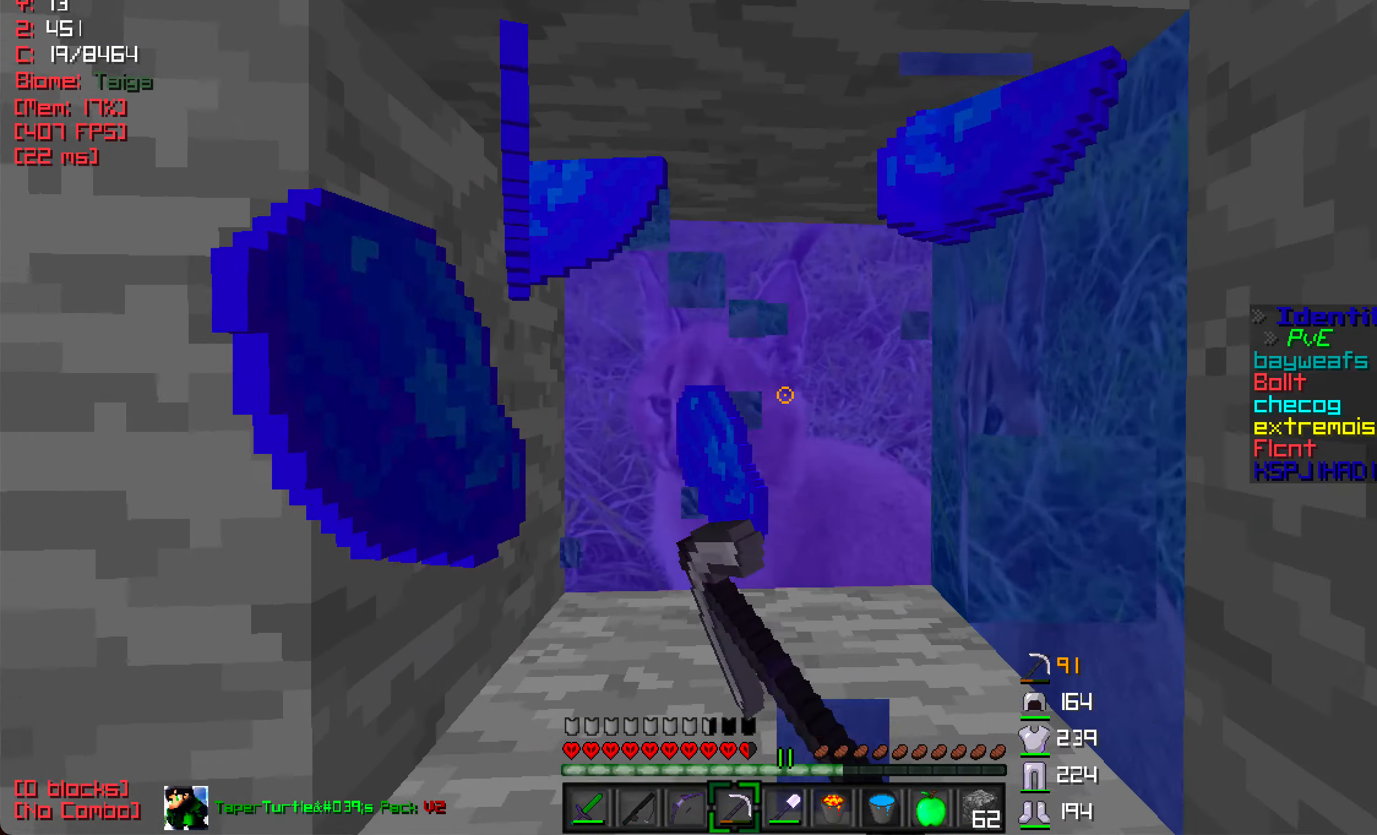
{"keys": [], "mouse": ["left"], "events": [[67, "a", "down"], [167, "a", "up"], [167, "w", "up"]]}
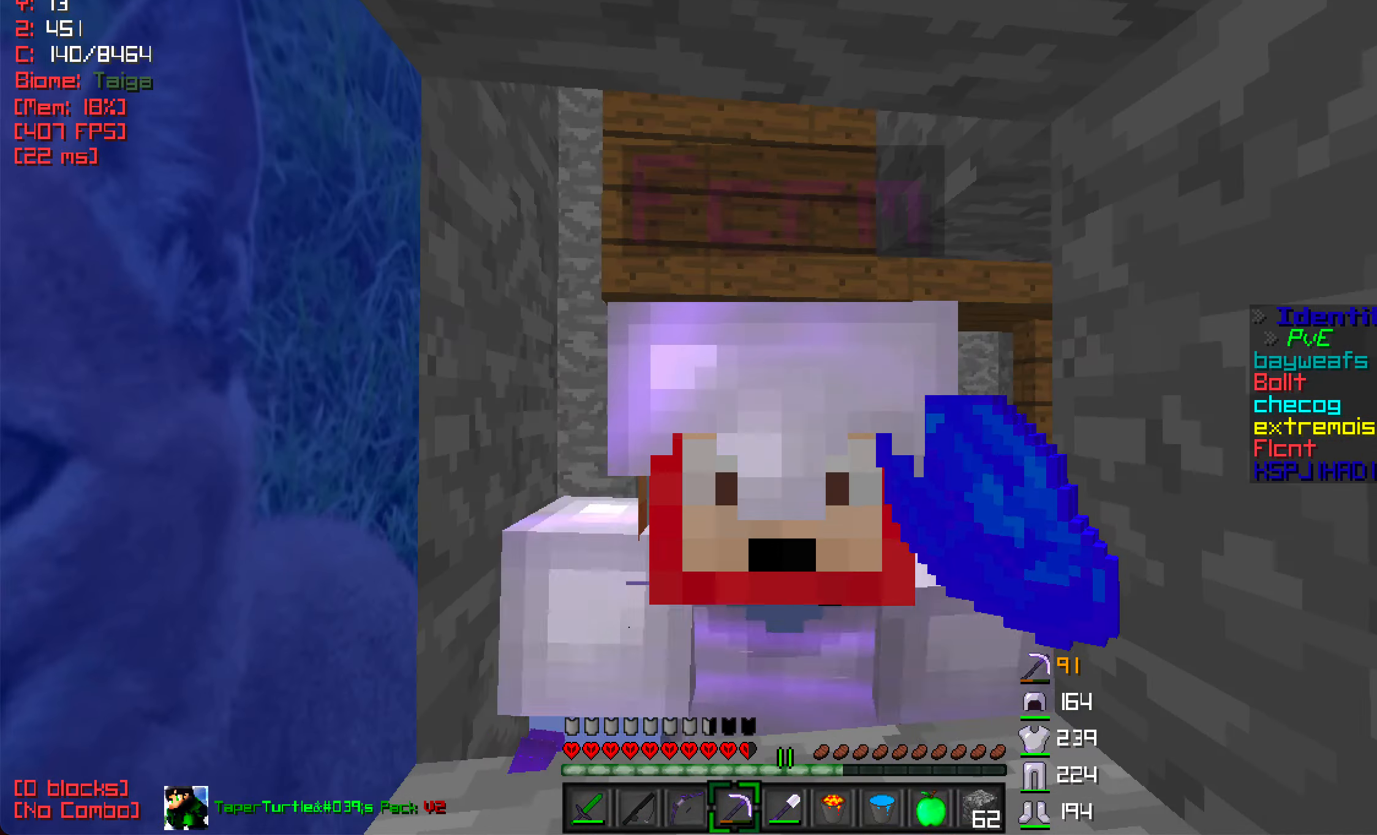
{"keys": [], "mouse": ["left"], "events": []}
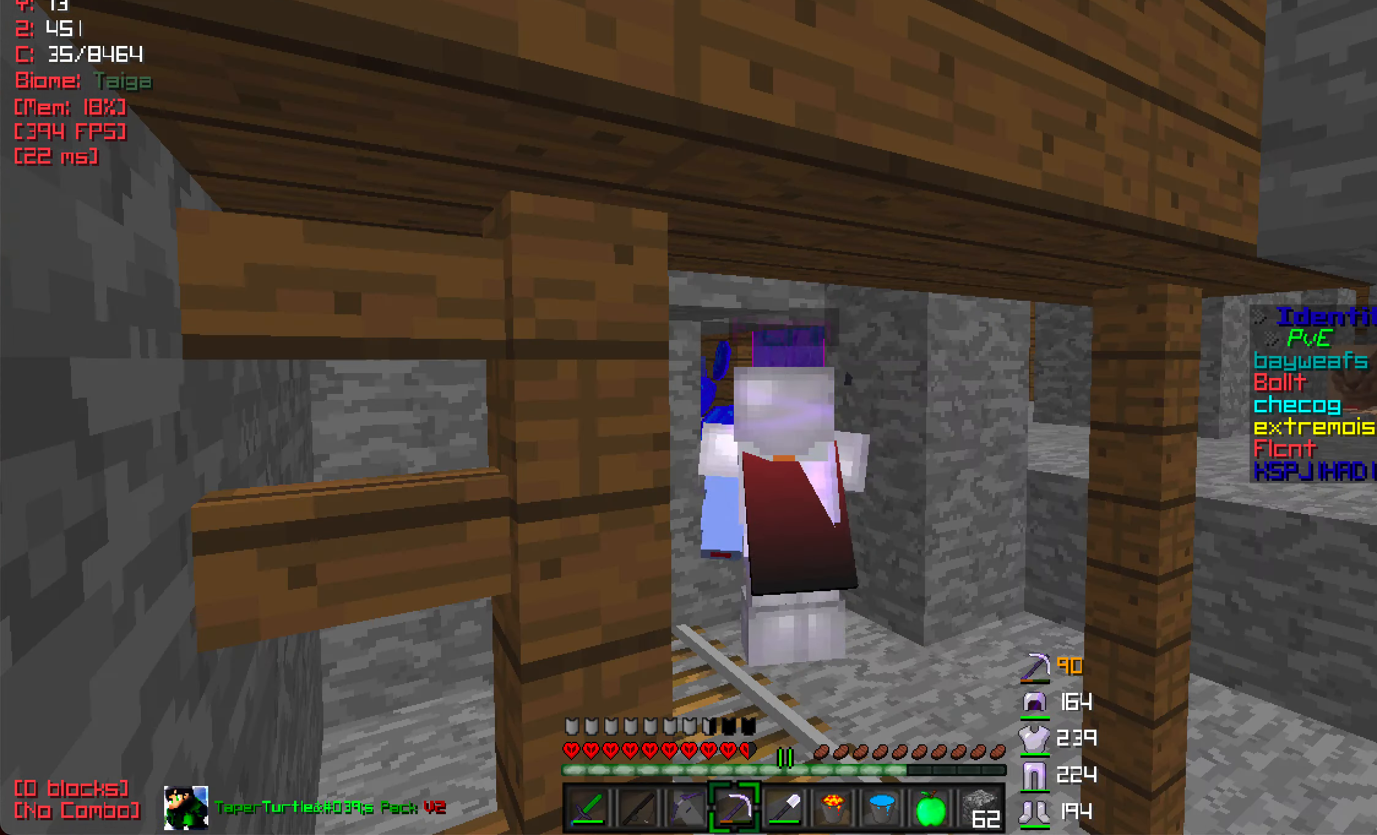
{"keys": ["w"], "mouse": ["left"], "events": [[450, "w", "down"]]}
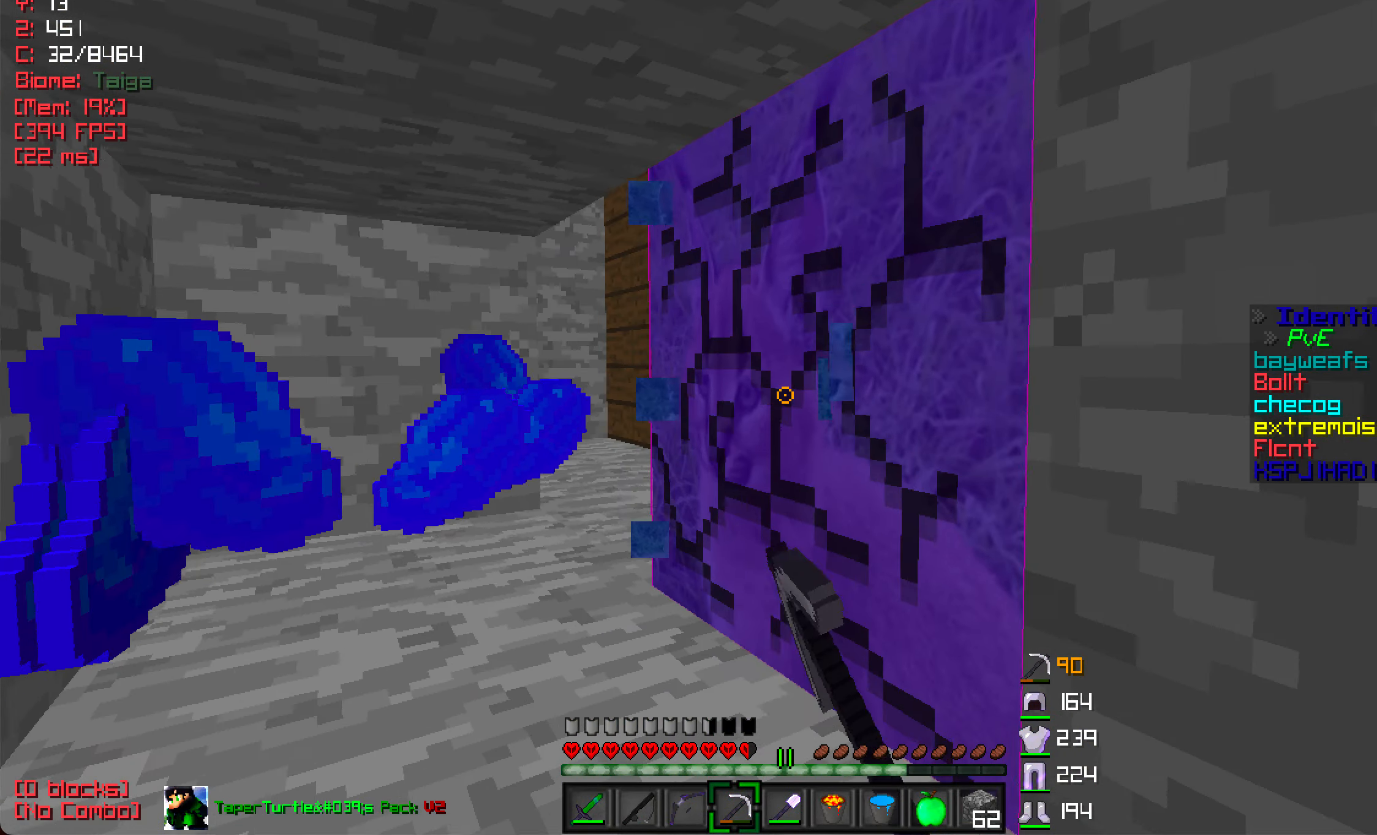
{"keys": ["d", "w"], "mouse": [], "events": [[100, "w", "up"], [284, "d", "down"], [350, "mouse_left", "up"], [417, "w", "down"]]}
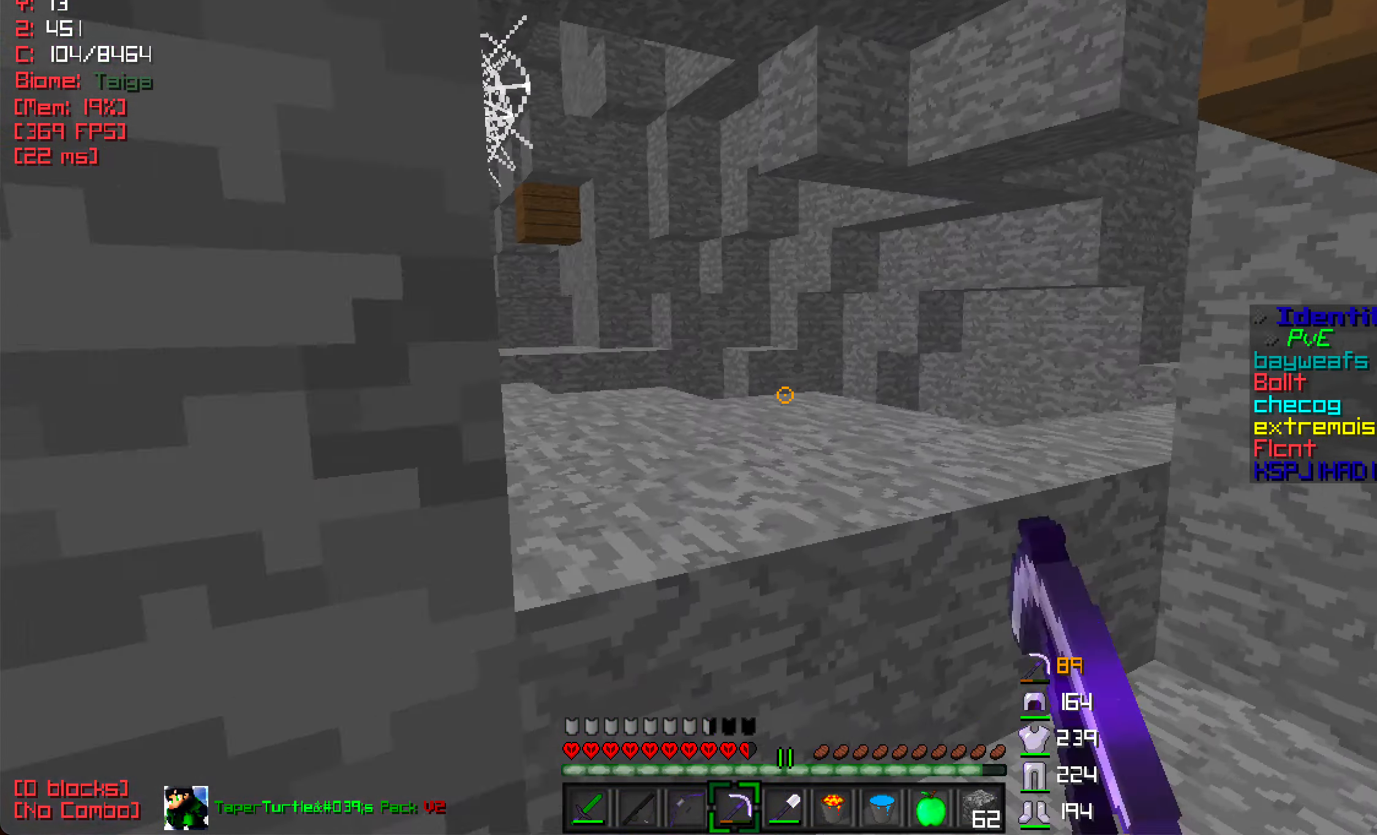
{"keys": ["w"], "mouse": [], "events": [[167, "d", "up"], [184, "a", "down"], [384, "a", "up"]]}
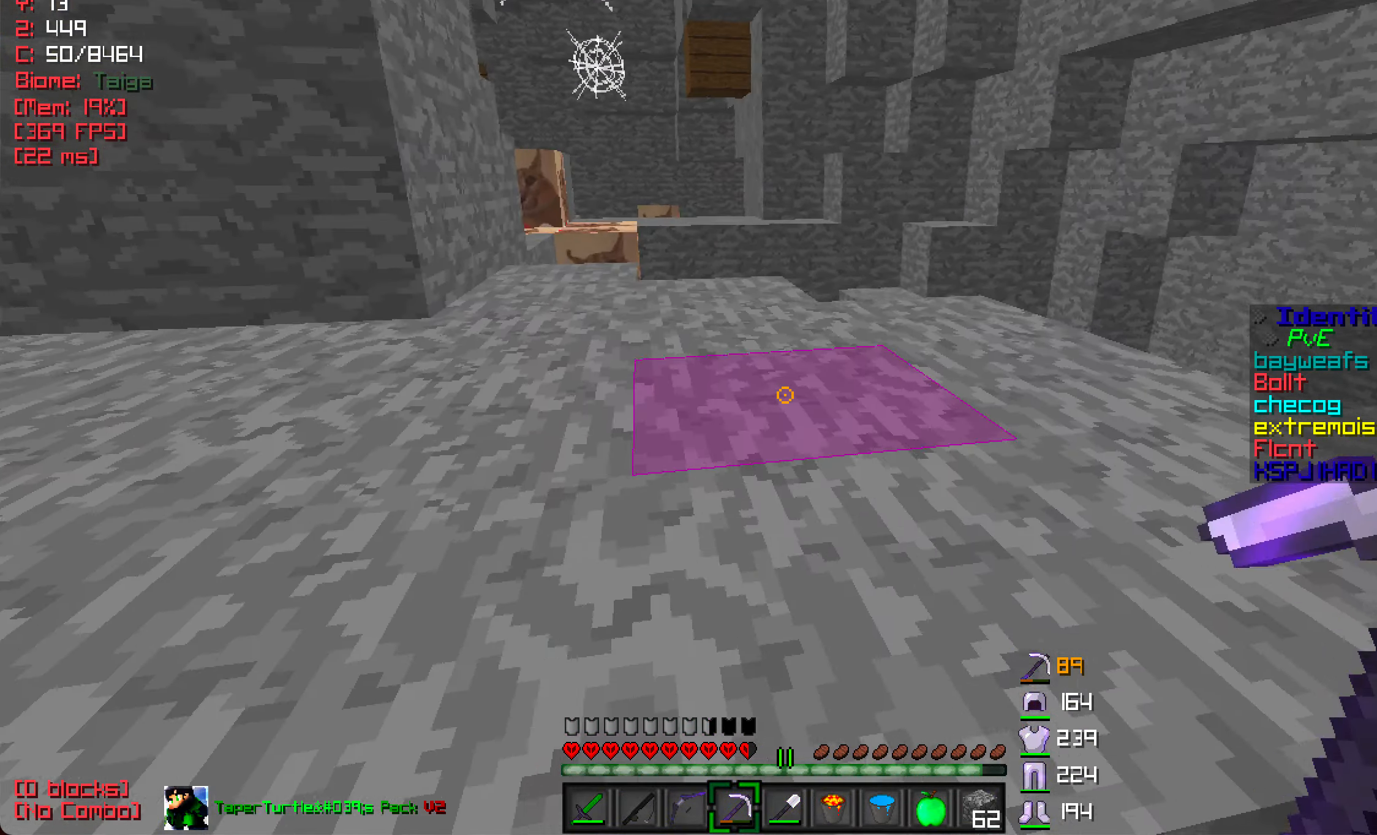
{"keys": ["a", "w"], "mouse": [], "events": [[67, "a", "down"], [167, "a", "up"], [217, "d", "down"], [350, "d", "up"], [367, "a", "down"]]}
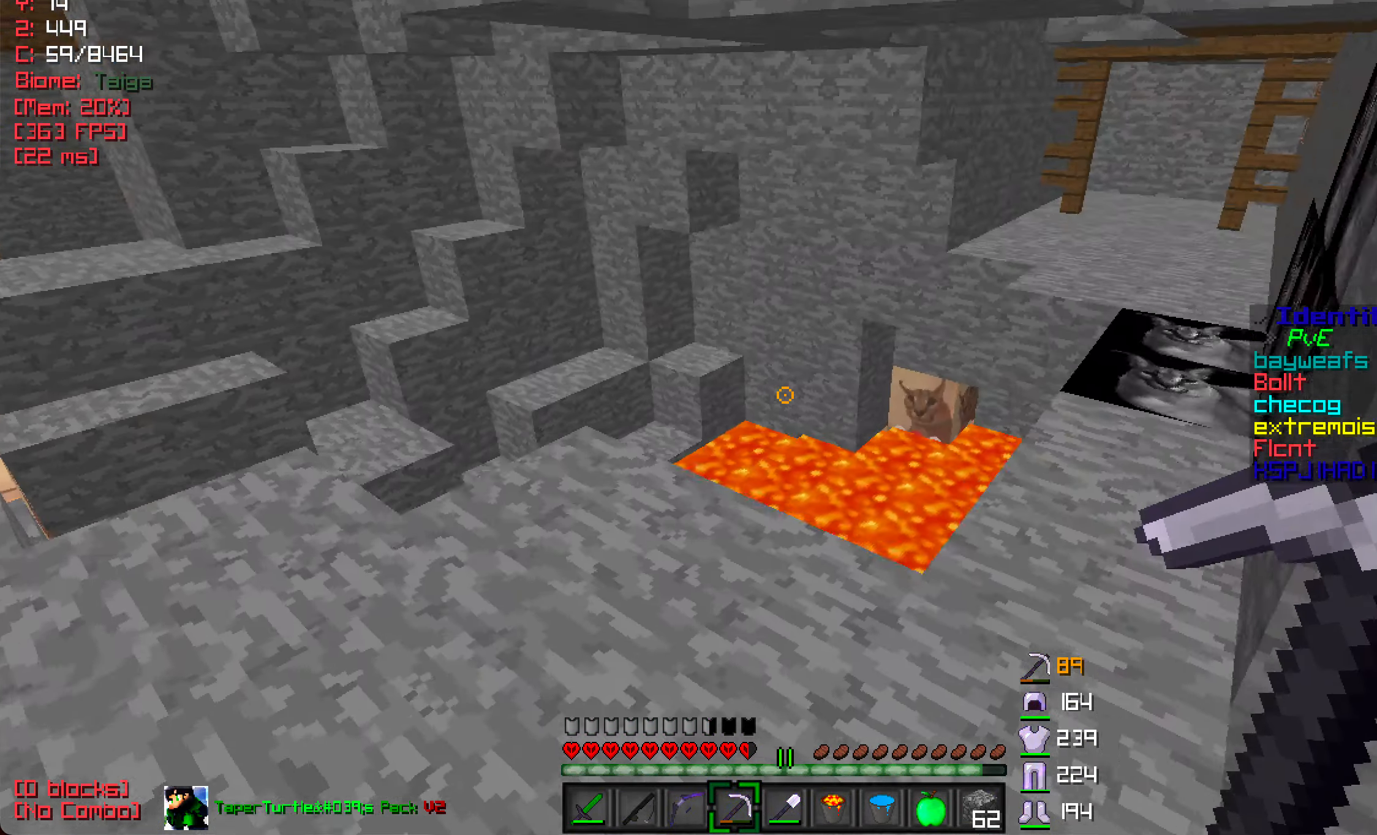
{"keys": ["w"], "mouse": [], "events": [[384, "a", "up"]]}
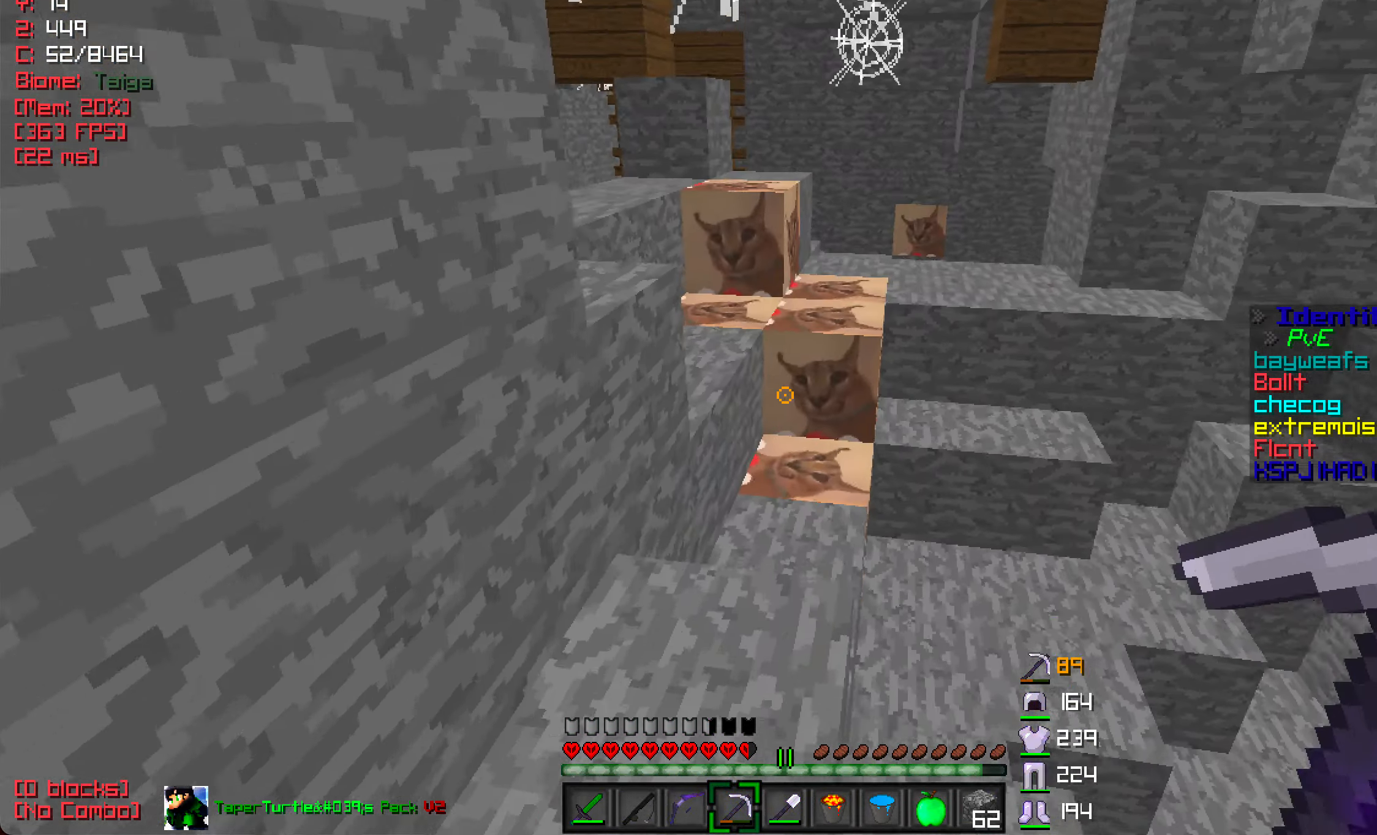
{"keys": ["d", "w"], "mouse": [], "events": [[300, "d", "down"]]}
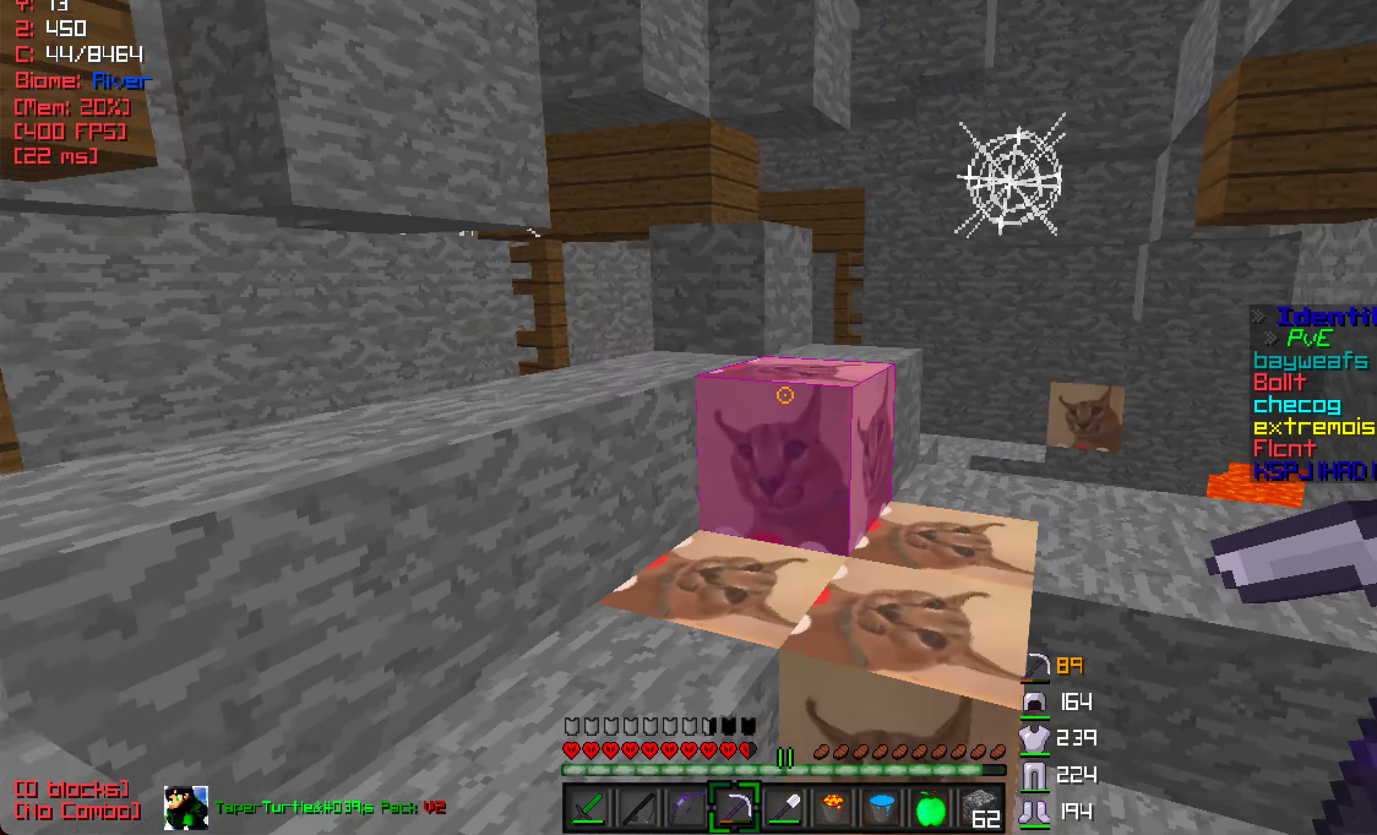
{"keys": ["a", "w"], "mouse": [], "events": [[17, "d", "up"], [150, "d", "down"], [216, "d", "up"], [383, "a", "down"]]}
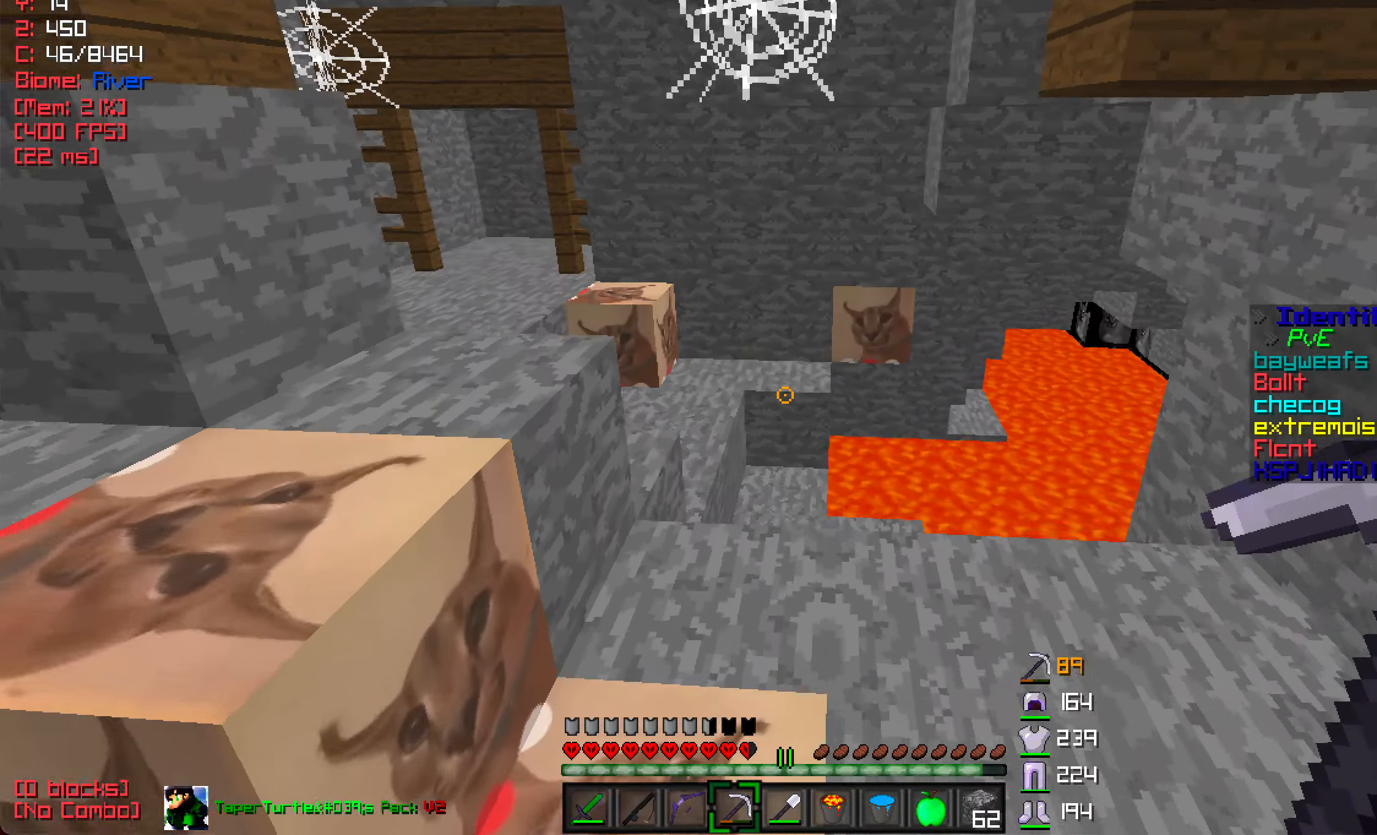
{"keys": ["w"], "mouse": [], "events": [[150, "a", "up"], [250, "a", "down"], [433, "a", "up"]]}
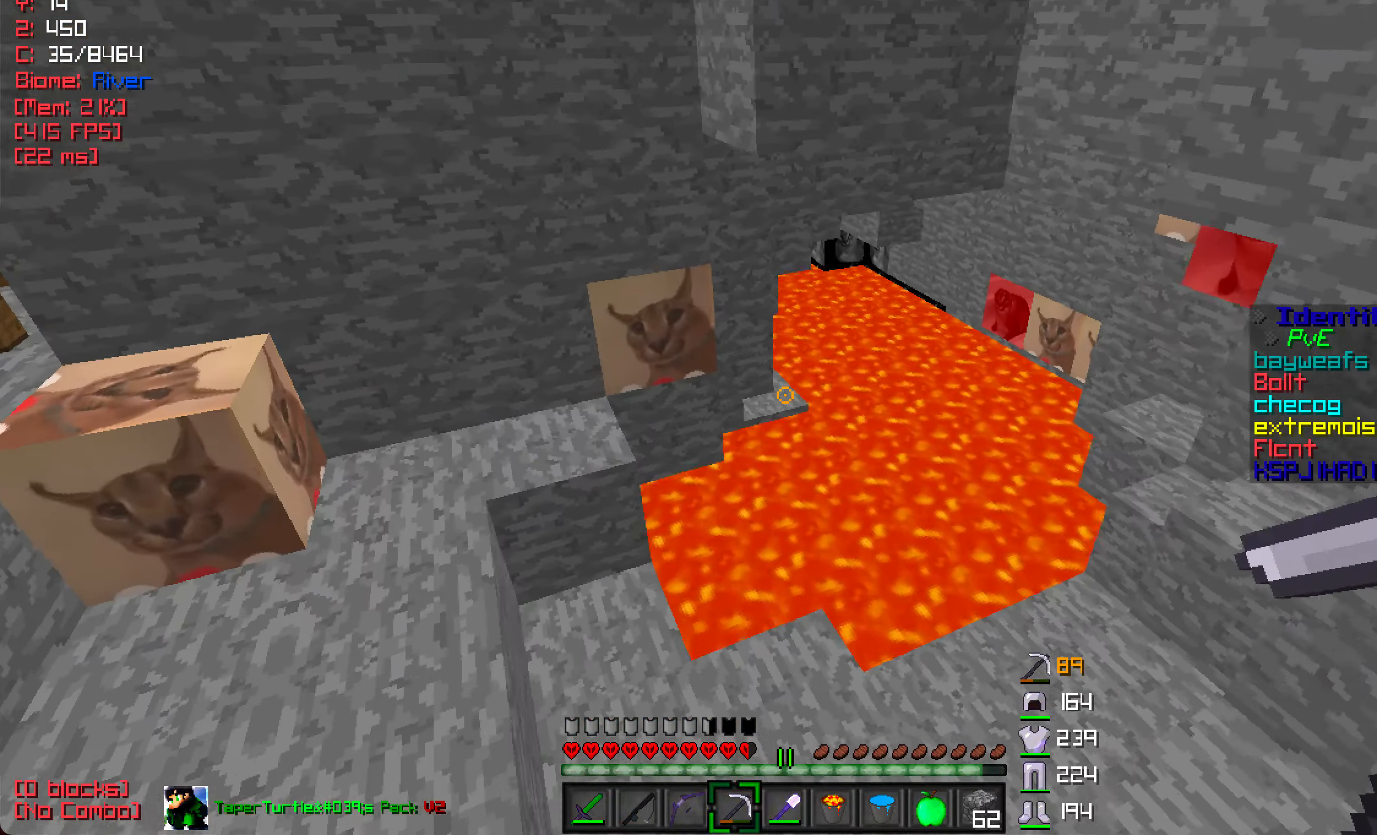
{"keys": ["w"], "mouse": [], "events": []}
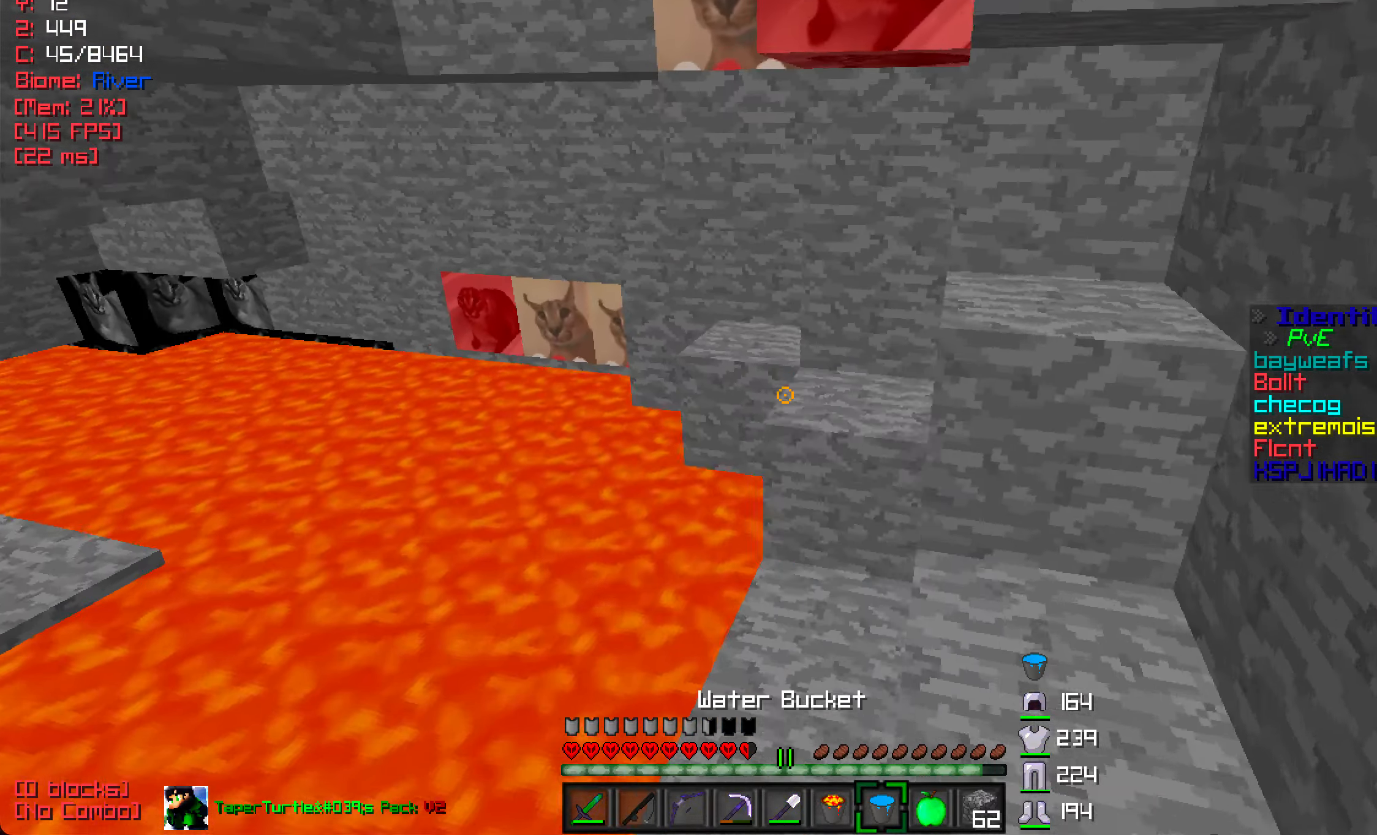
{"keys": [], "mouse": [], "events": [[133, "mouse_right", "down"], [166, "w", "up"], [216, "d", "down"], [216, "mouse_right", "up"], [450, "d", "up"]]}
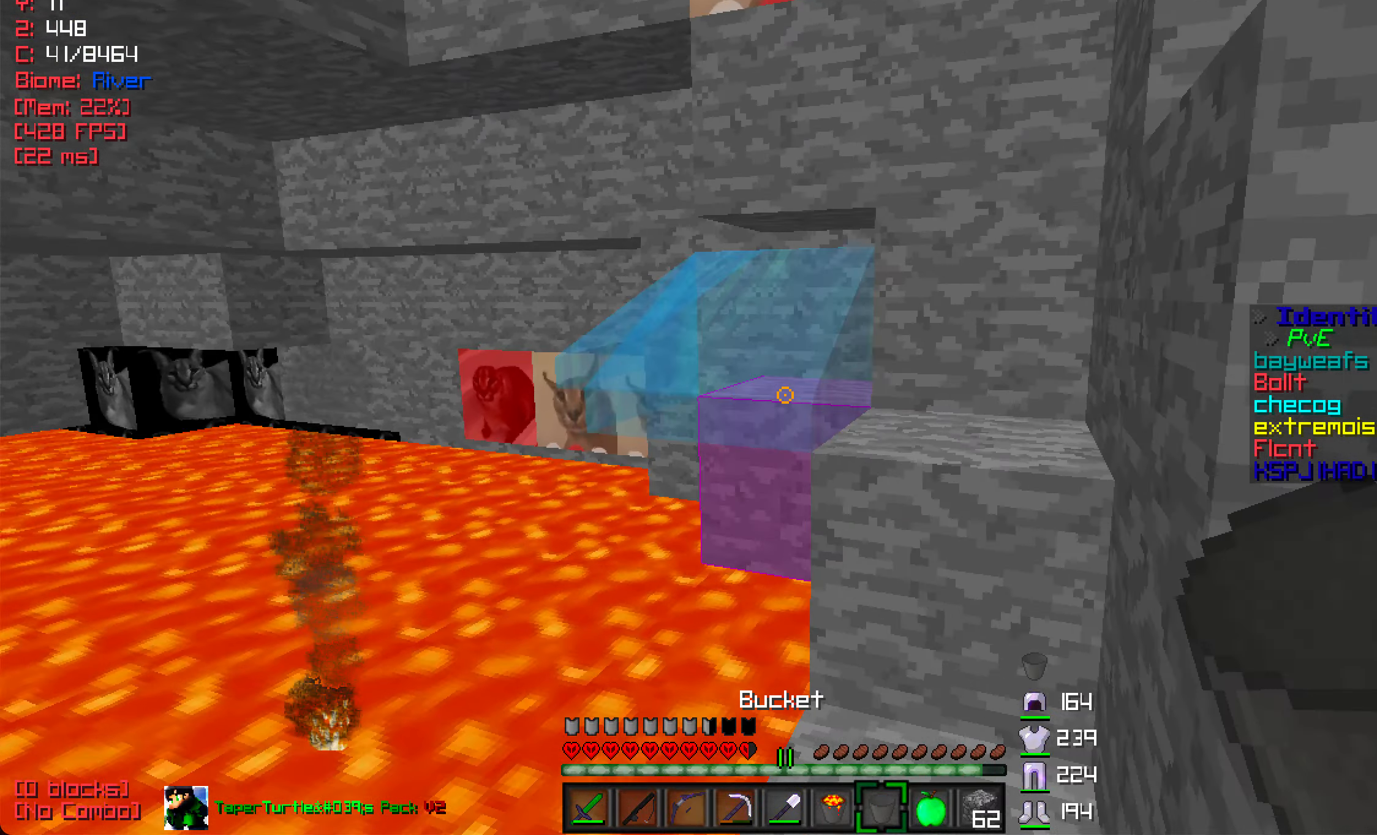
{"keys": ["w"], "mouse": [], "events": [[333, "mouse_right", "down"], [350, "w", "down"], [466, "mouse_right", "up"]]}
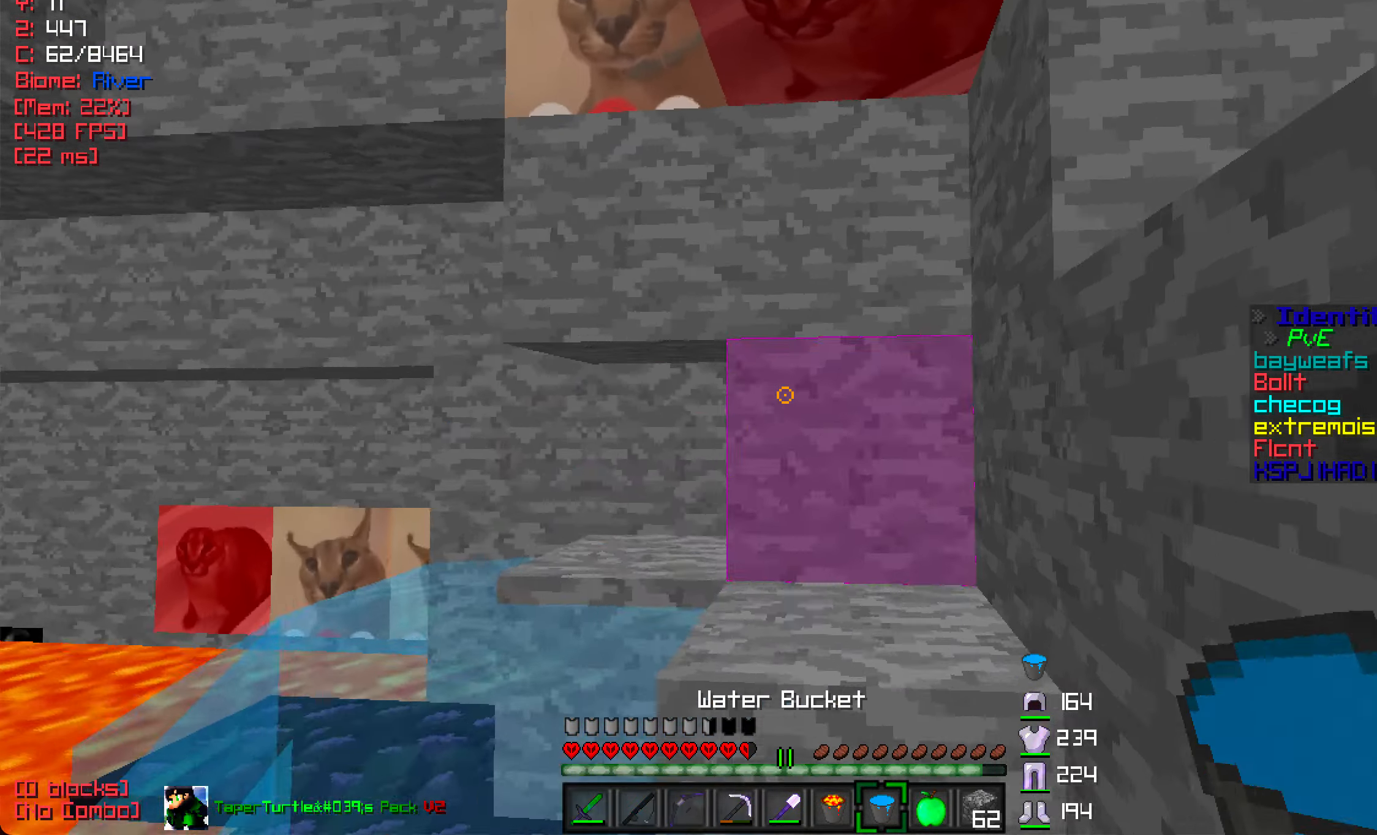
{"keys": [], "mouse": ["left"], "events": [[300, "mouse_left", "down"], [316, "w", "up"]]}
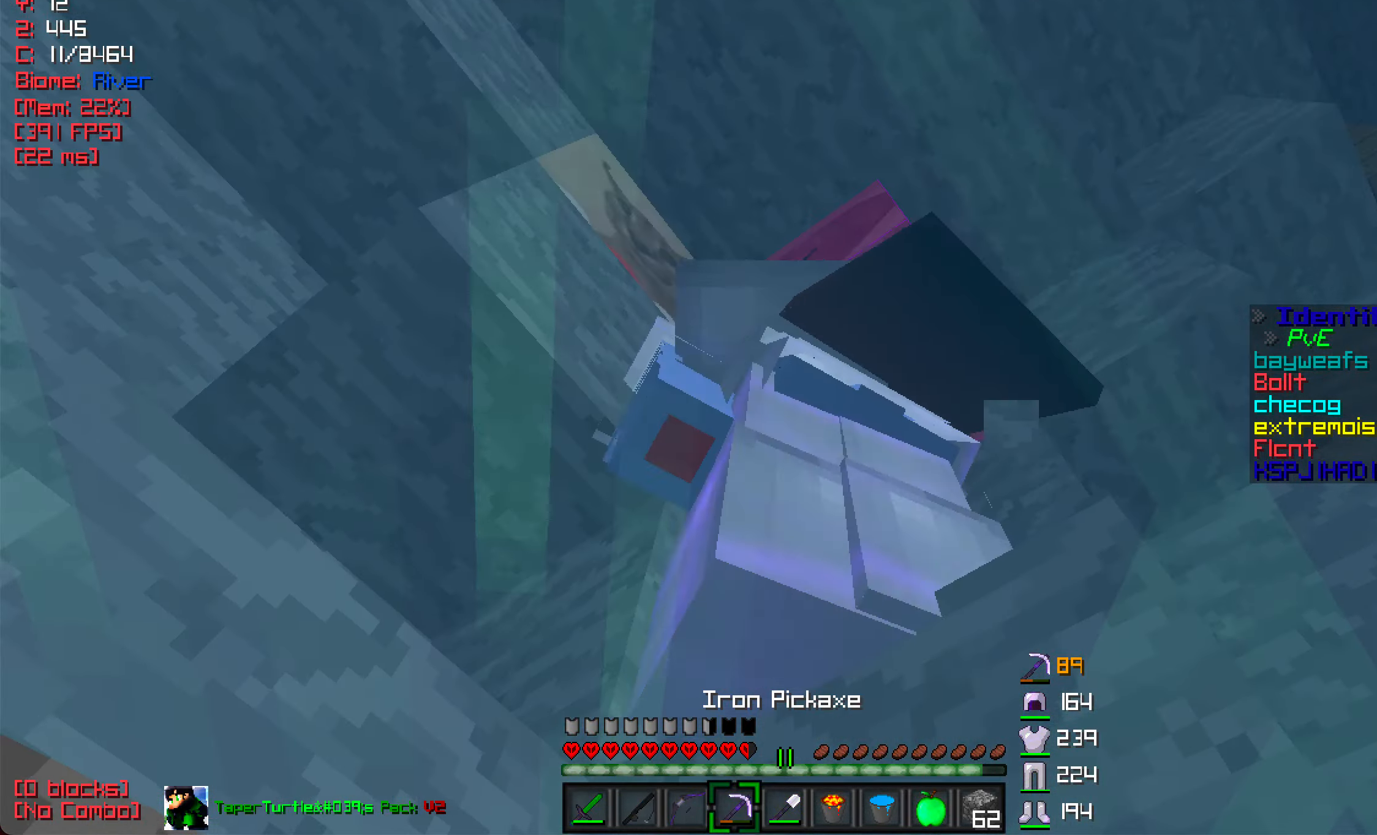
{"keys": ["d"], "mouse": ["left"], "events": [[283, "d", "down"]]}
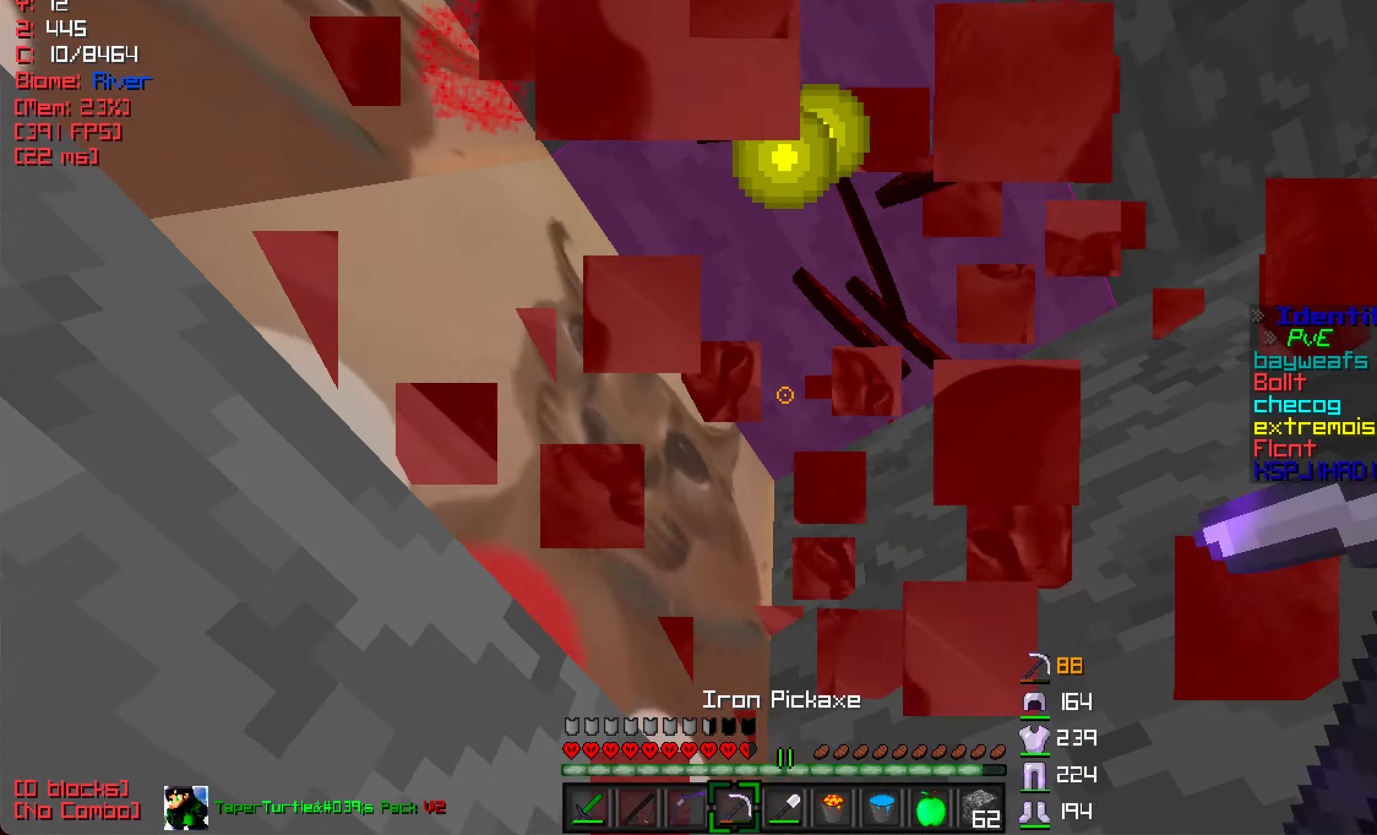
{"keys": [], "mouse": ["left"], "events": [[150, "d", "up"]]}
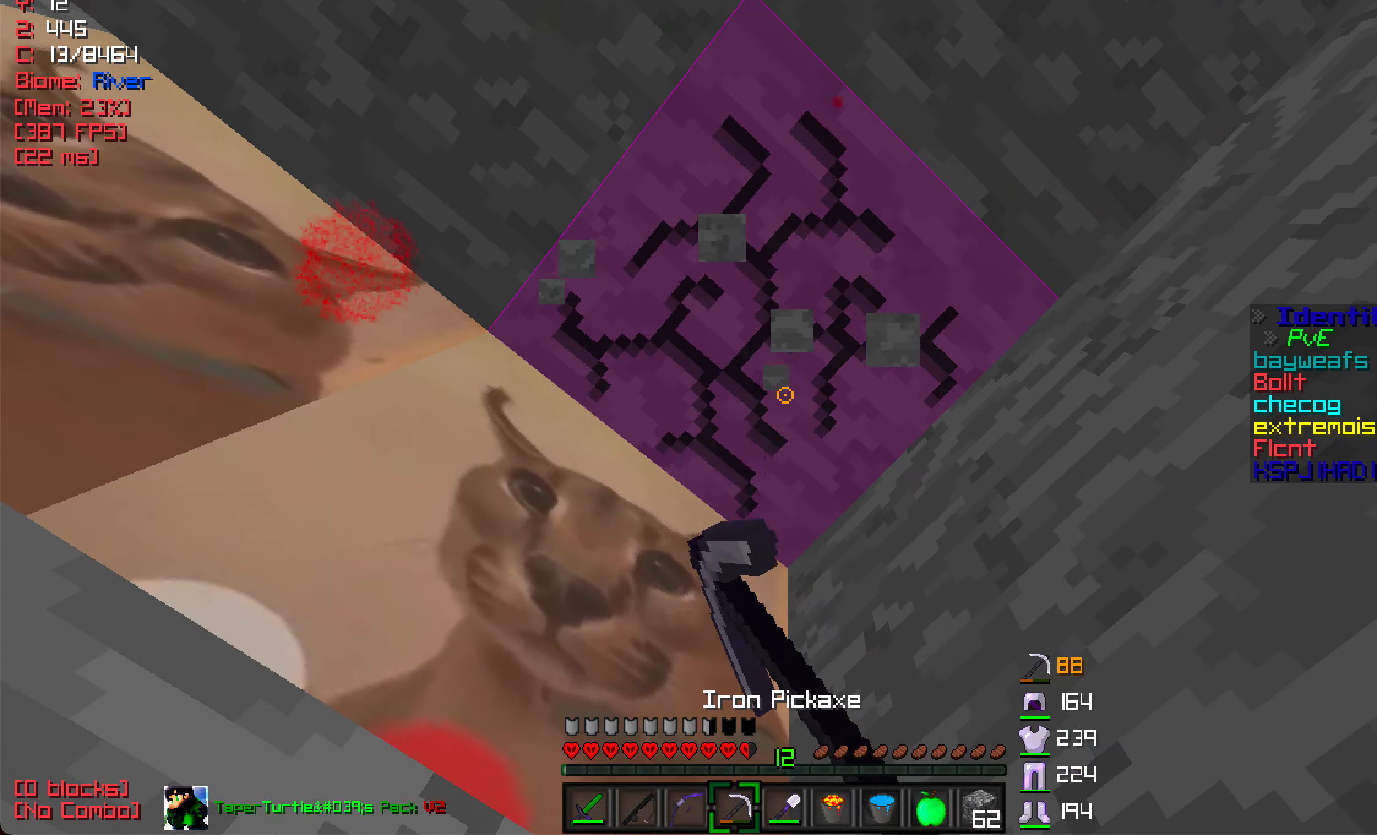
{"keys": ["a", "w"], "mouse": [], "events": [[133, "a", "down"], [266, "w", "down"], [316, "mouse_left", "up"]]}